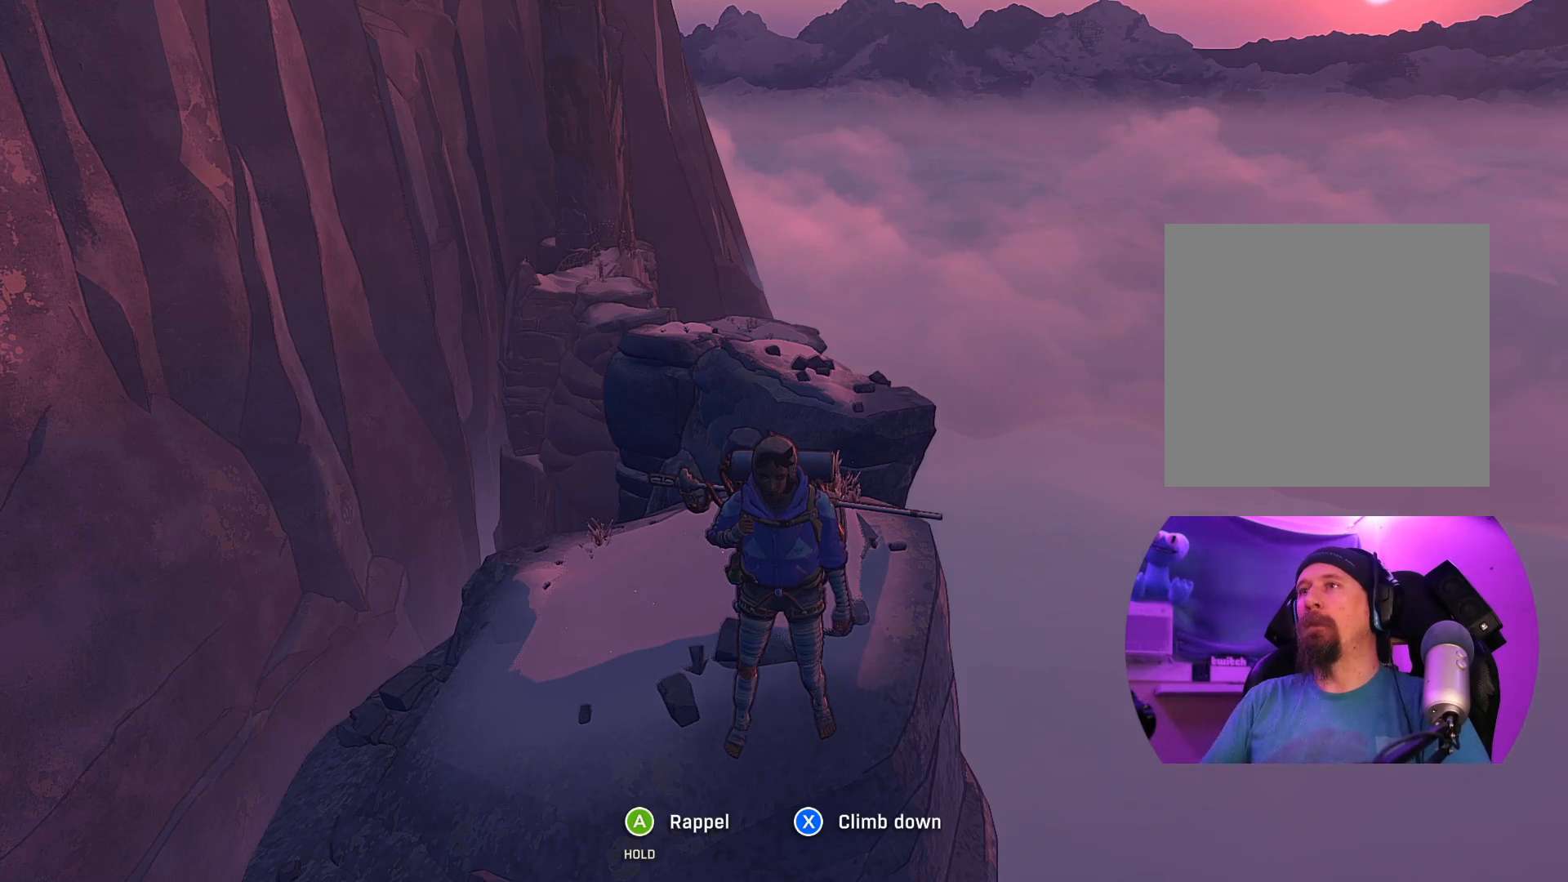
Gameplay with a controller (Xbox layout); each line is a JSON object with the inputs held at the frame after it. "events" lists button and stick changes between this image and that frame as [ms after this image, input, new state], when the widget could be followed in between.
{"buttons": [], "left_stick": "up", "right_stick": "center", "events": [[33, "left_stick", "up"], [167, "left_stick", "center"], [500, "left_stick", "up"]]}
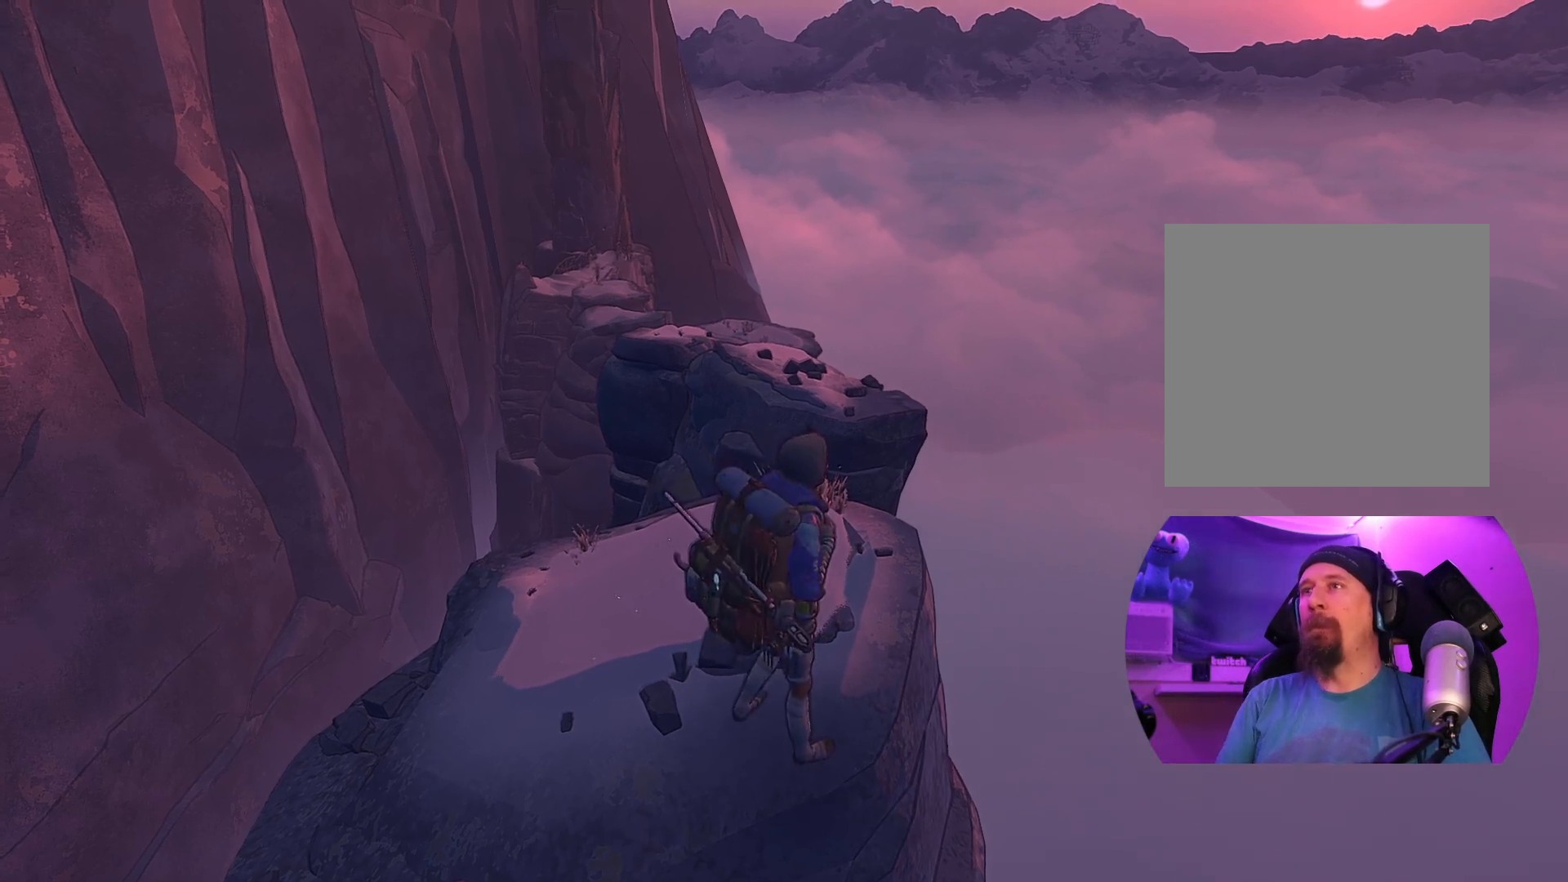
{"buttons": [], "left_stick": "center", "right_stick": "center", "events": [[167, "left_stick", "center"]]}
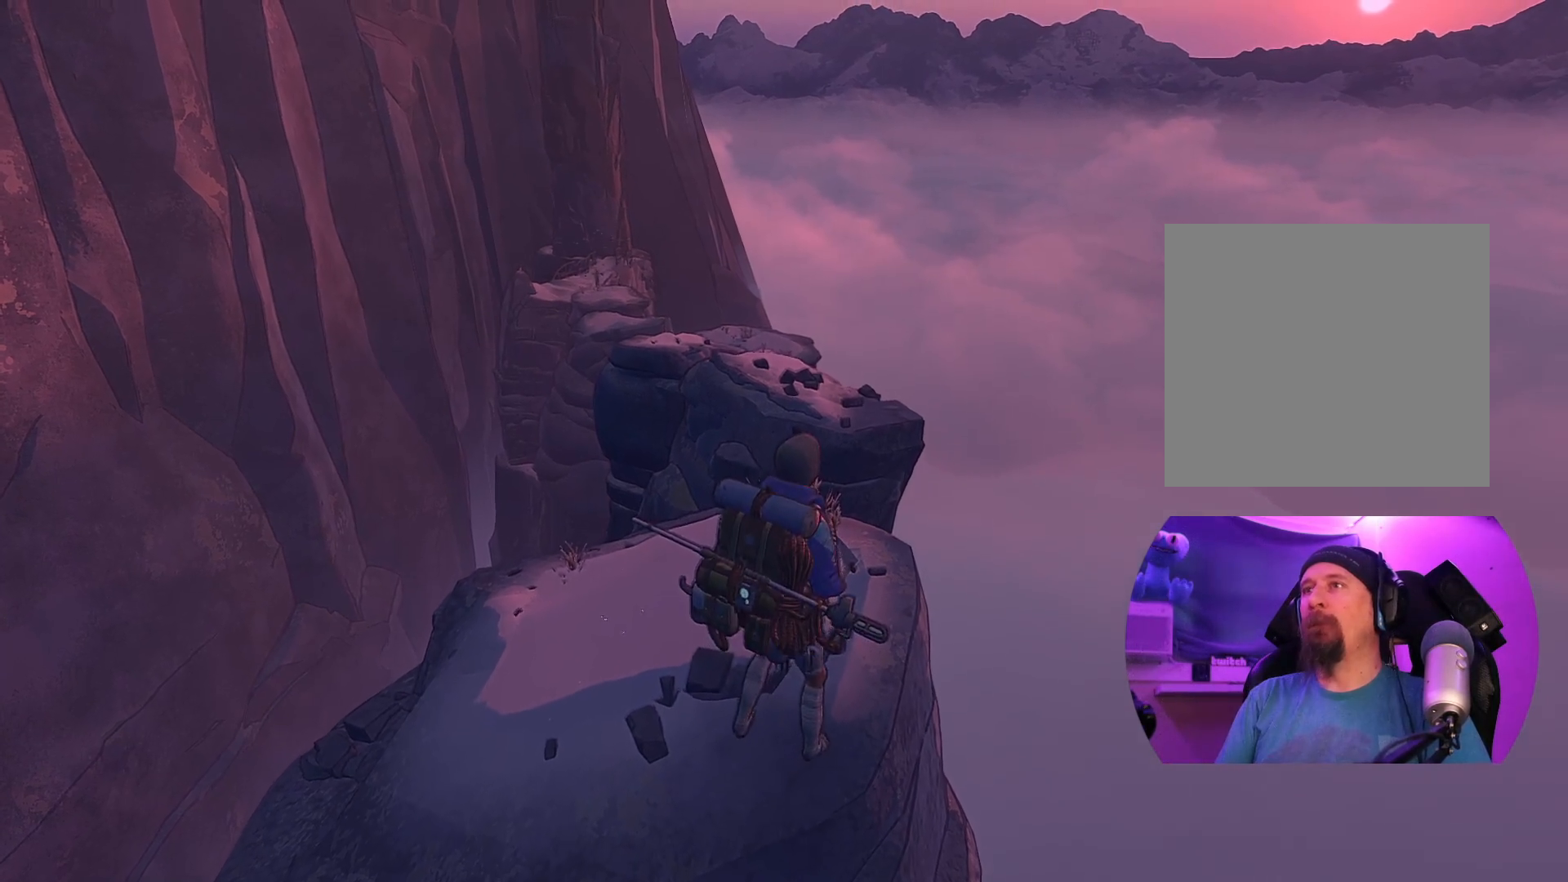
{"buttons": ["R2"], "left_stick": "up", "right_stick": "center", "events": [[133, "left_stick", "up"], [183, "R2", "down"]]}
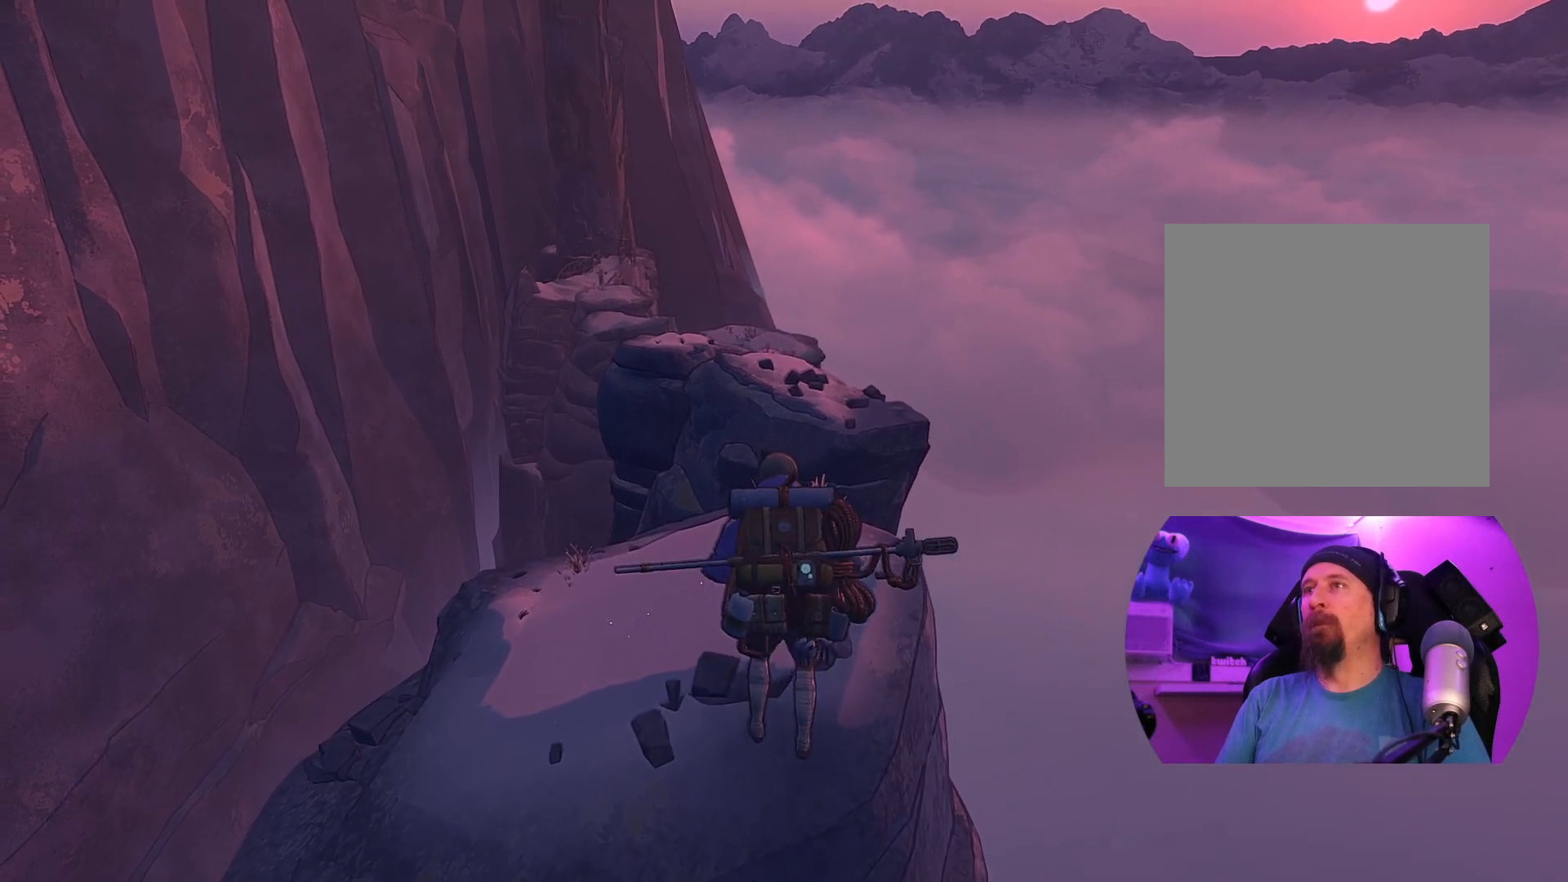
{"buttons": ["R2"], "left_stick": "up", "right_stick": "center", "events": []}
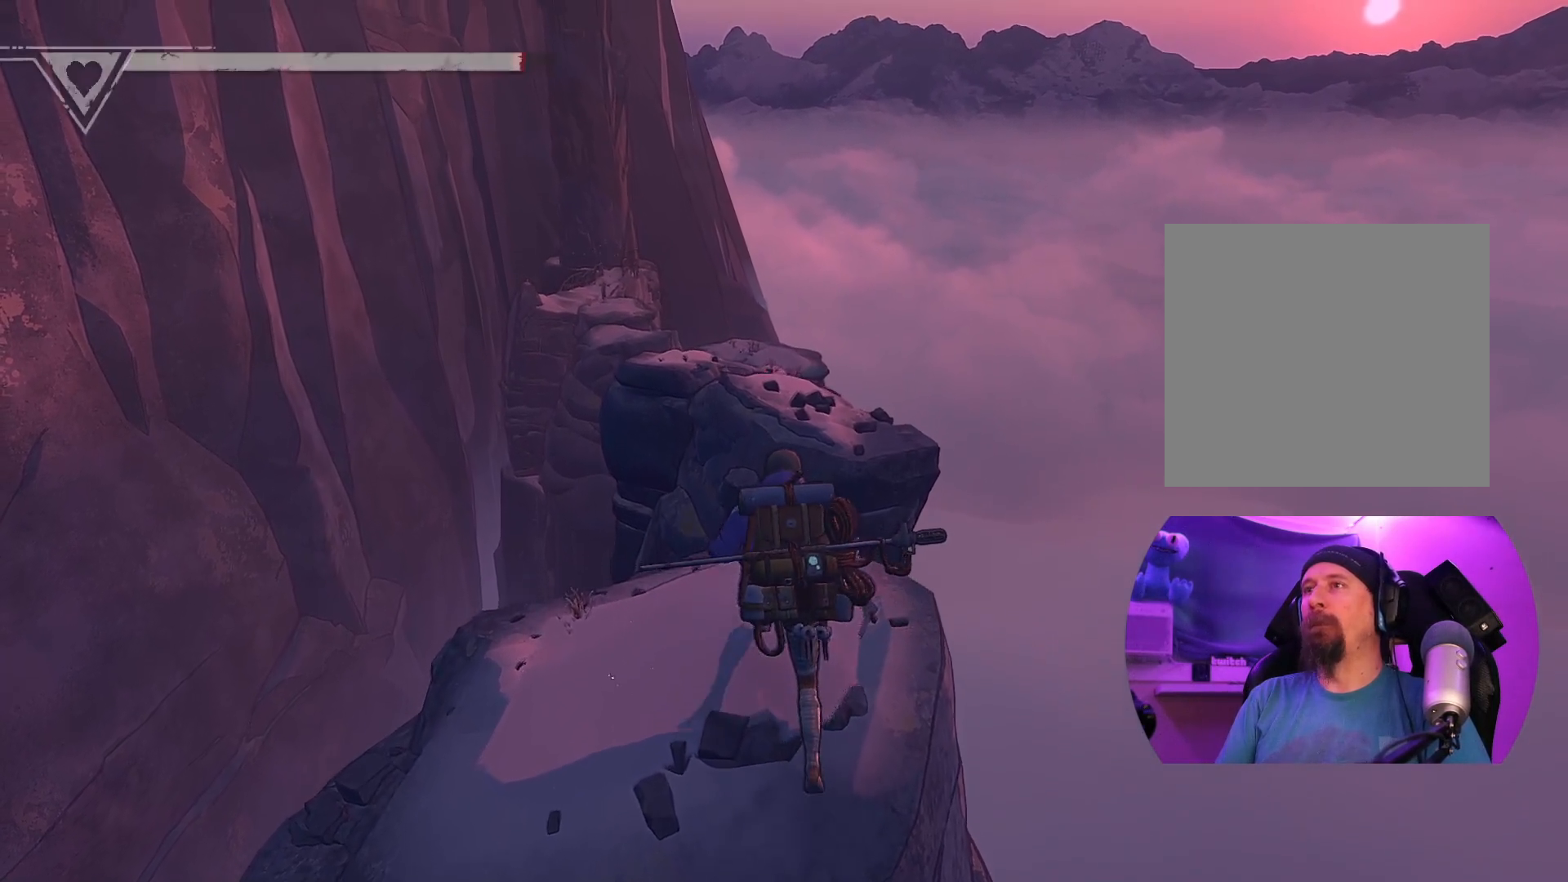
{"buttons": ["A", "R2"], "left_stick": "up", "right_stick": "center", "events": [[317, "A", "down"]]}
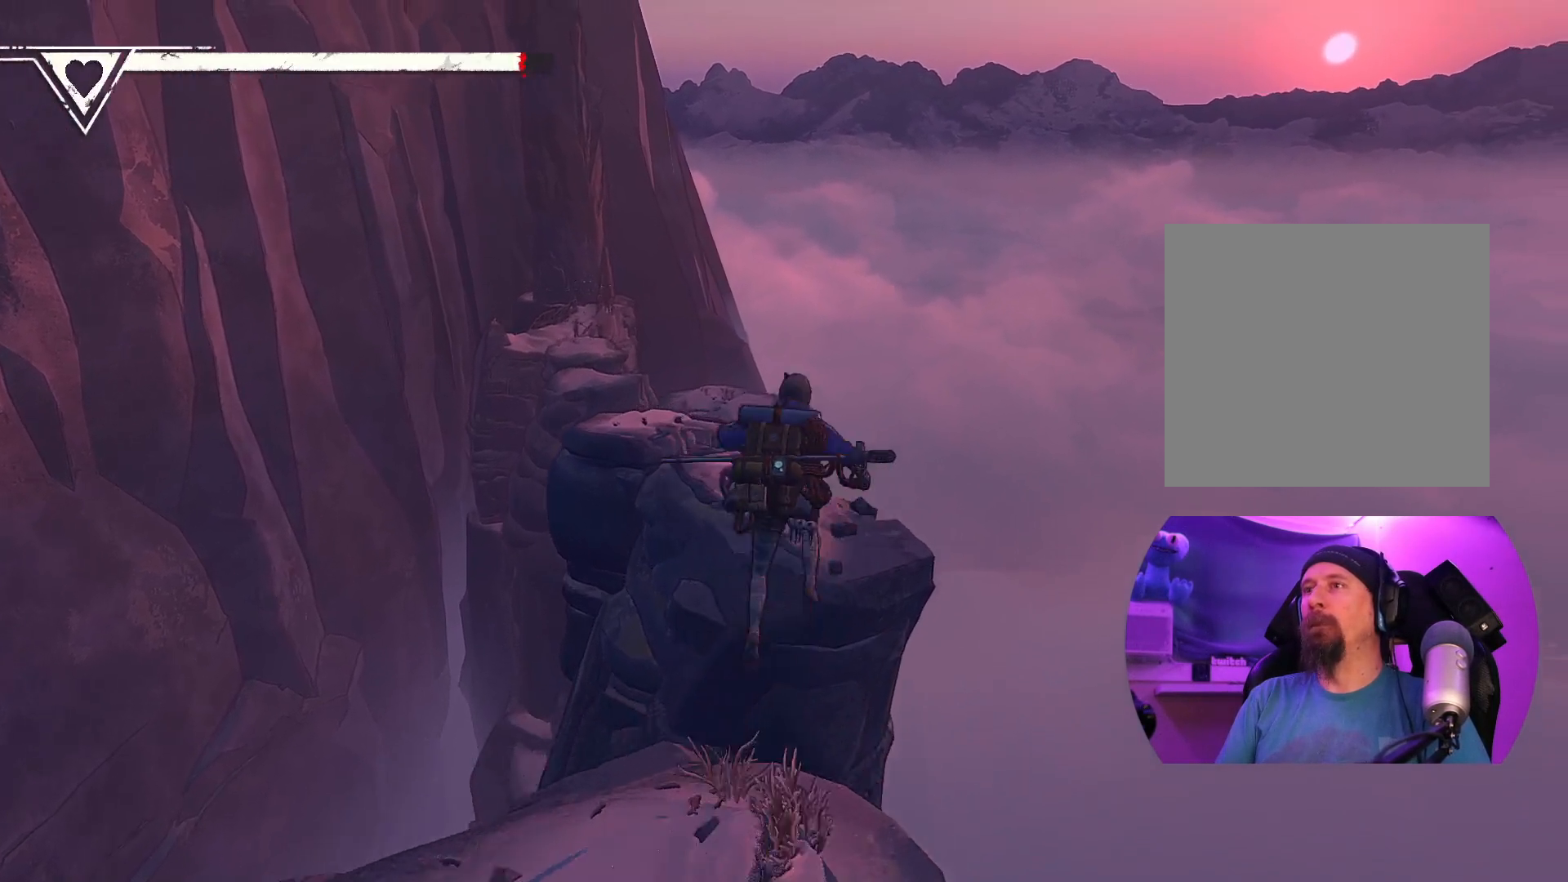
{"buttons": [], "left_stick": "up-left", "right_stick": "center", "events": [[117, "A", "up"], [233, "left_stick", "up-left"], [433, "R2", "up"]]}
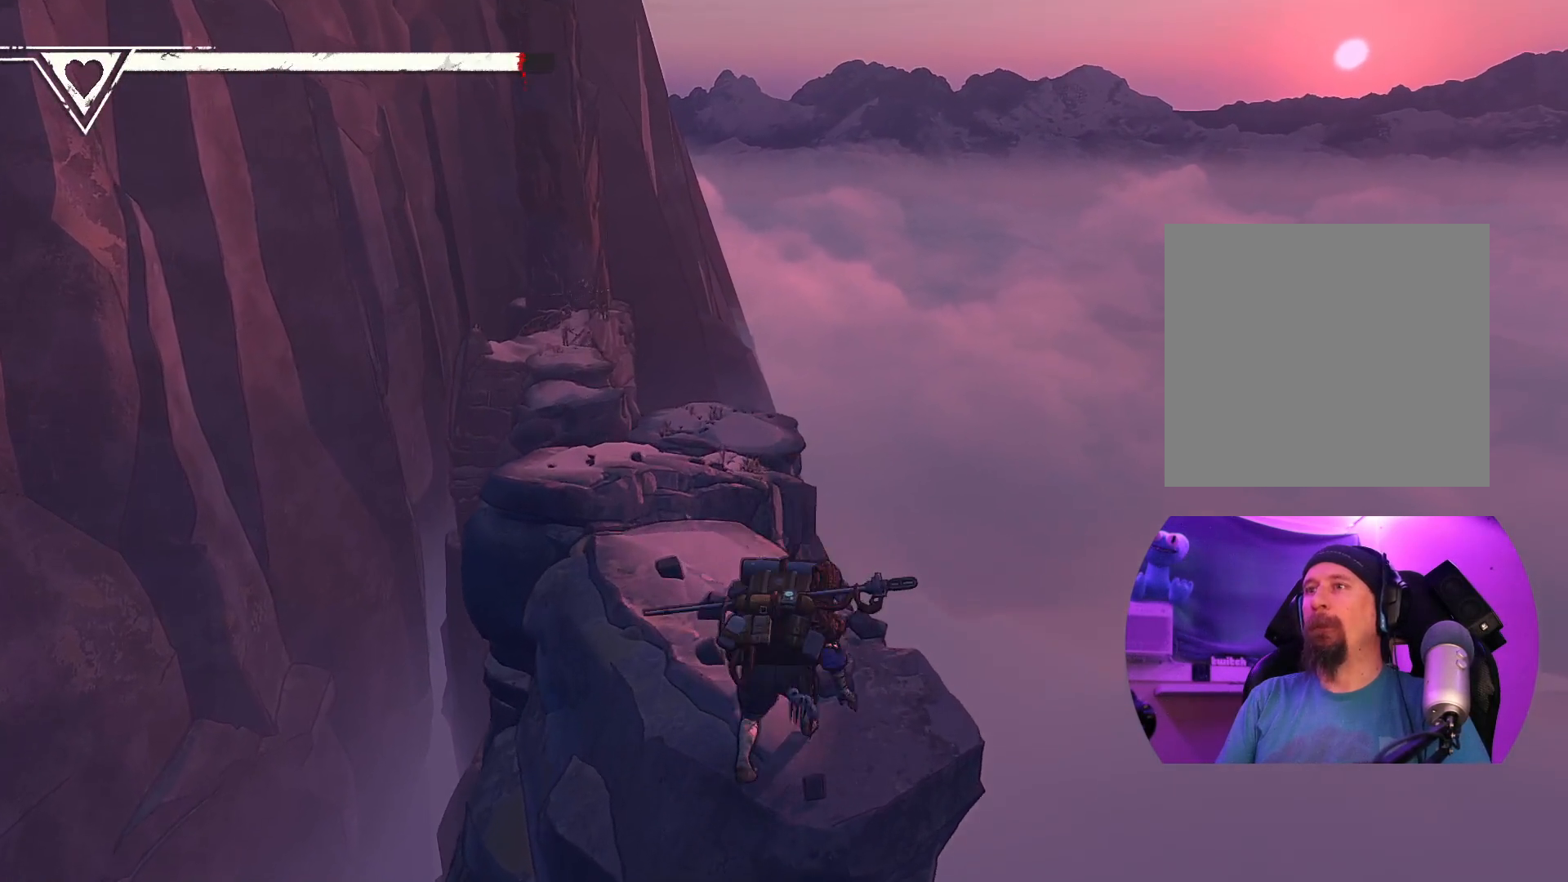
{"buttons": [], "left_stick": "center", "right_stick": "center", "events": [[150, "left_stick", "center"]]}
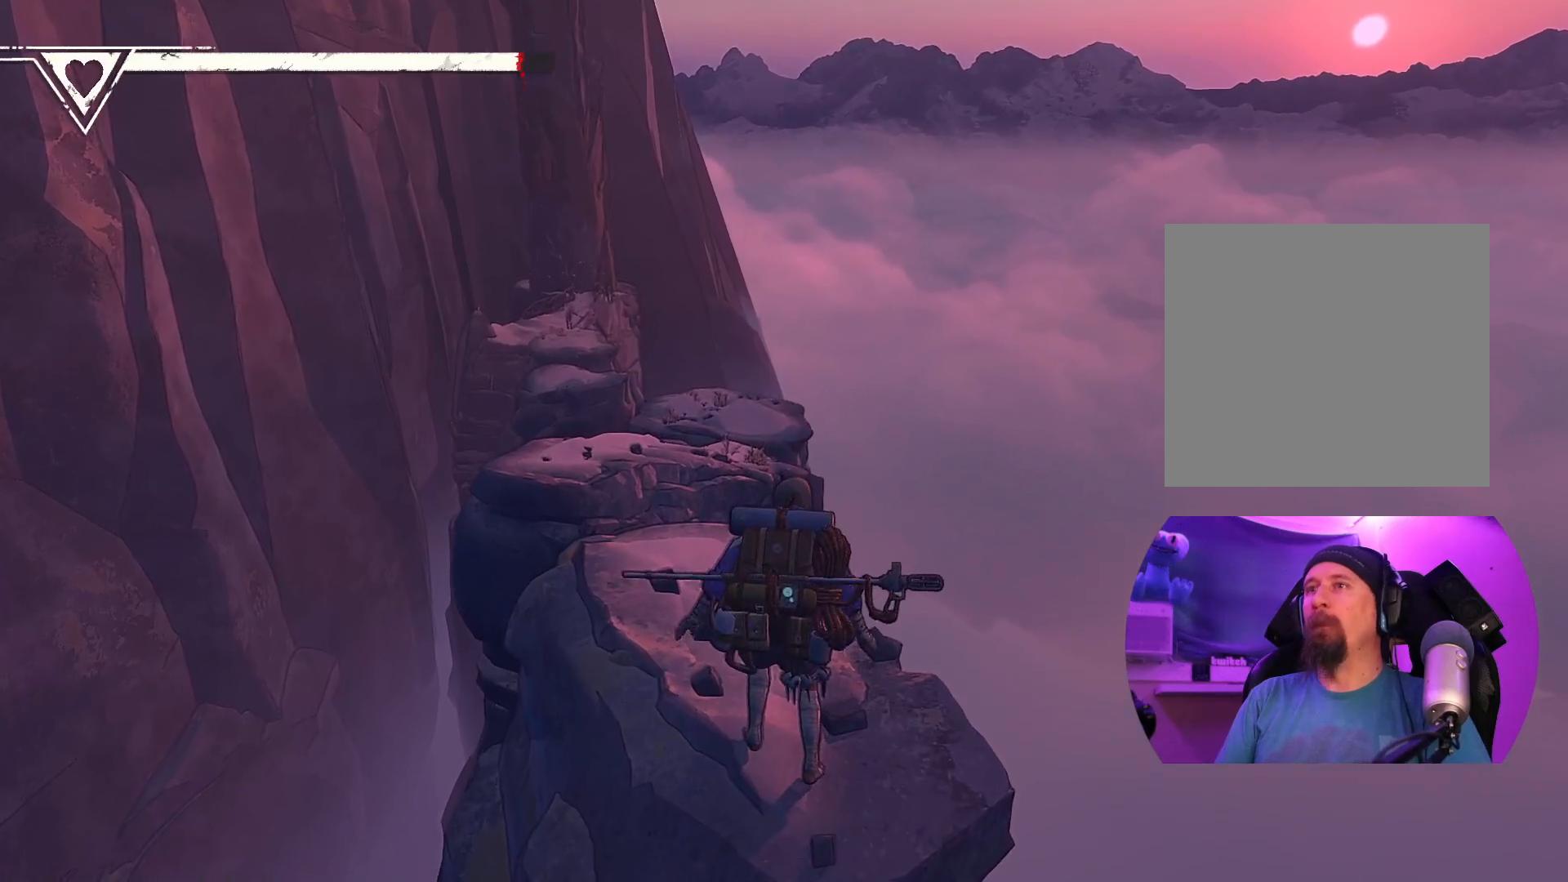
{"buttons": [], "left_stick": "center", "right_stick": "center", "events": [[83, "right_stick", "left"], [417, "right_stick", "center"]]}
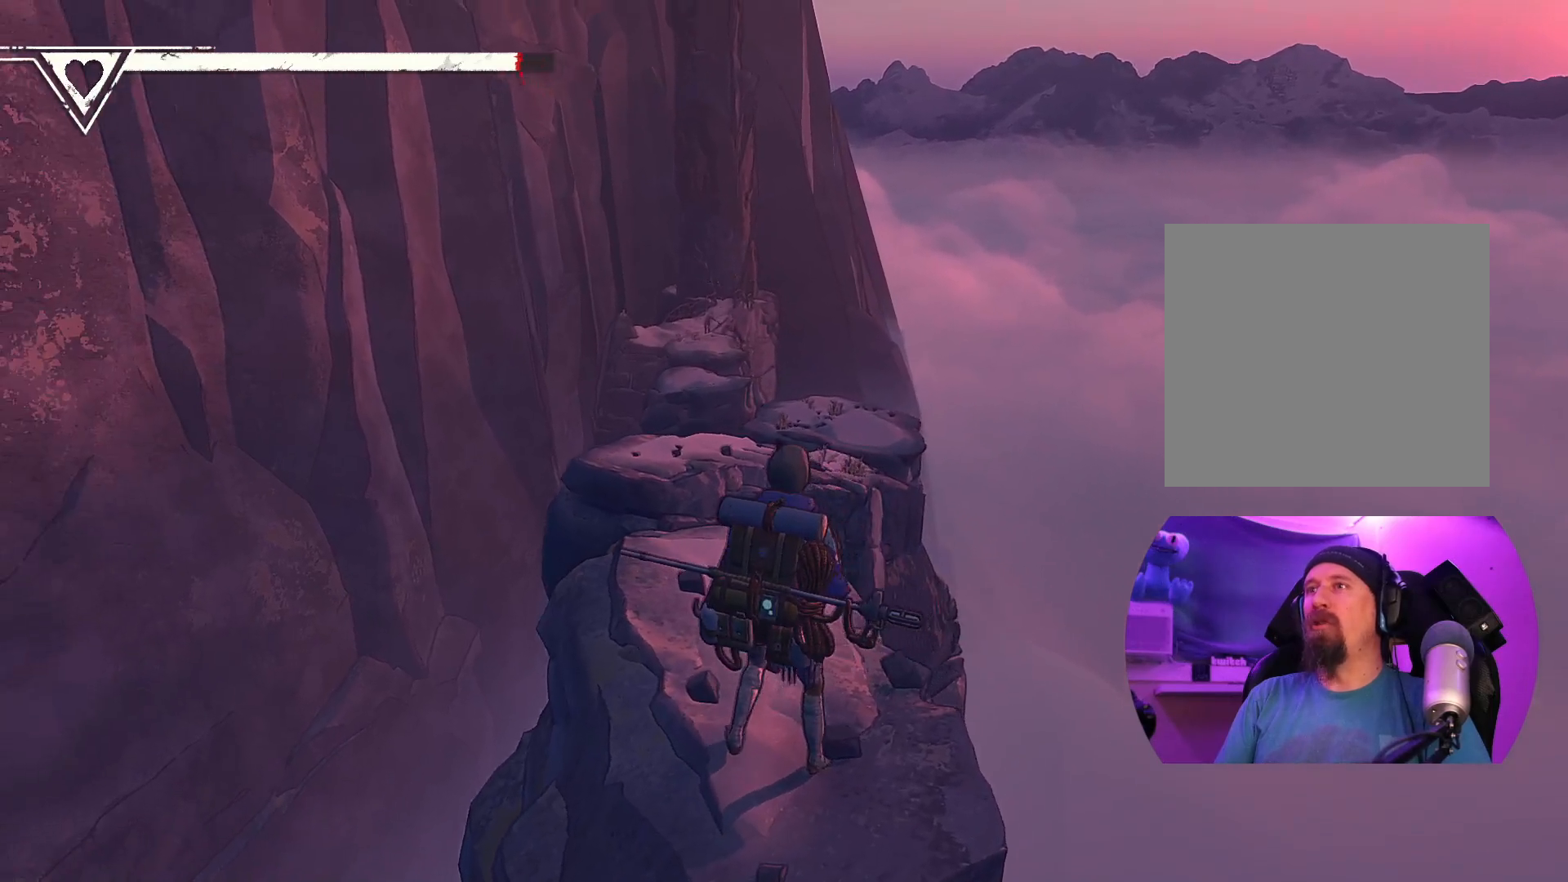
{"buttons": [], "left_stick": "center", "right_stick": "left", "events": [[200, "right_stick", "left"]]}
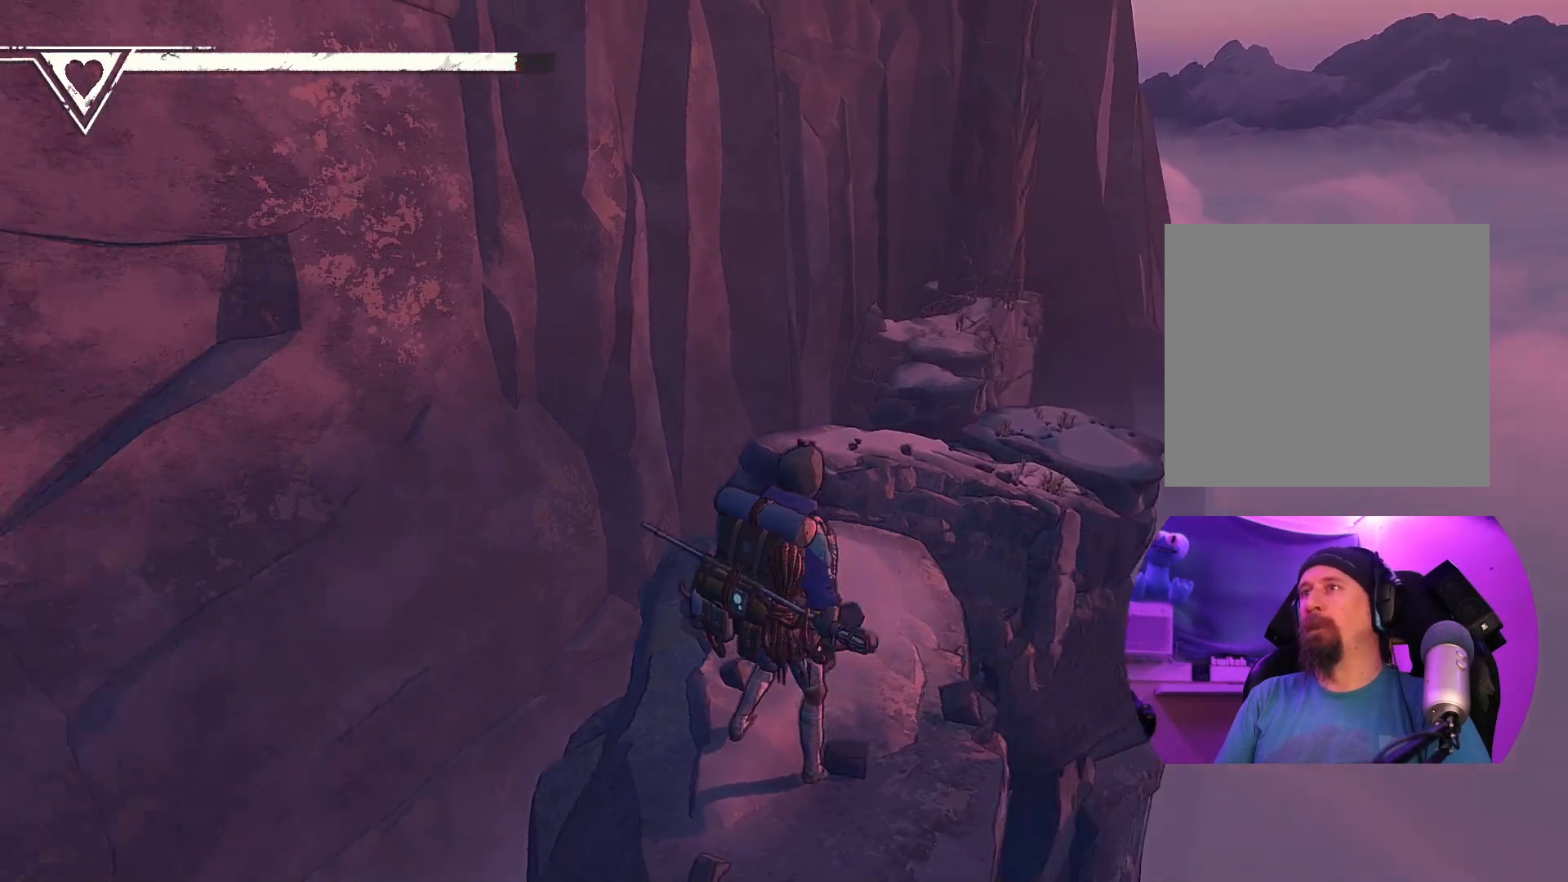
{"buttons": [], "left_stick": "center", "right_stick": "center", "events": [[283, "right_stick", "center"]]}
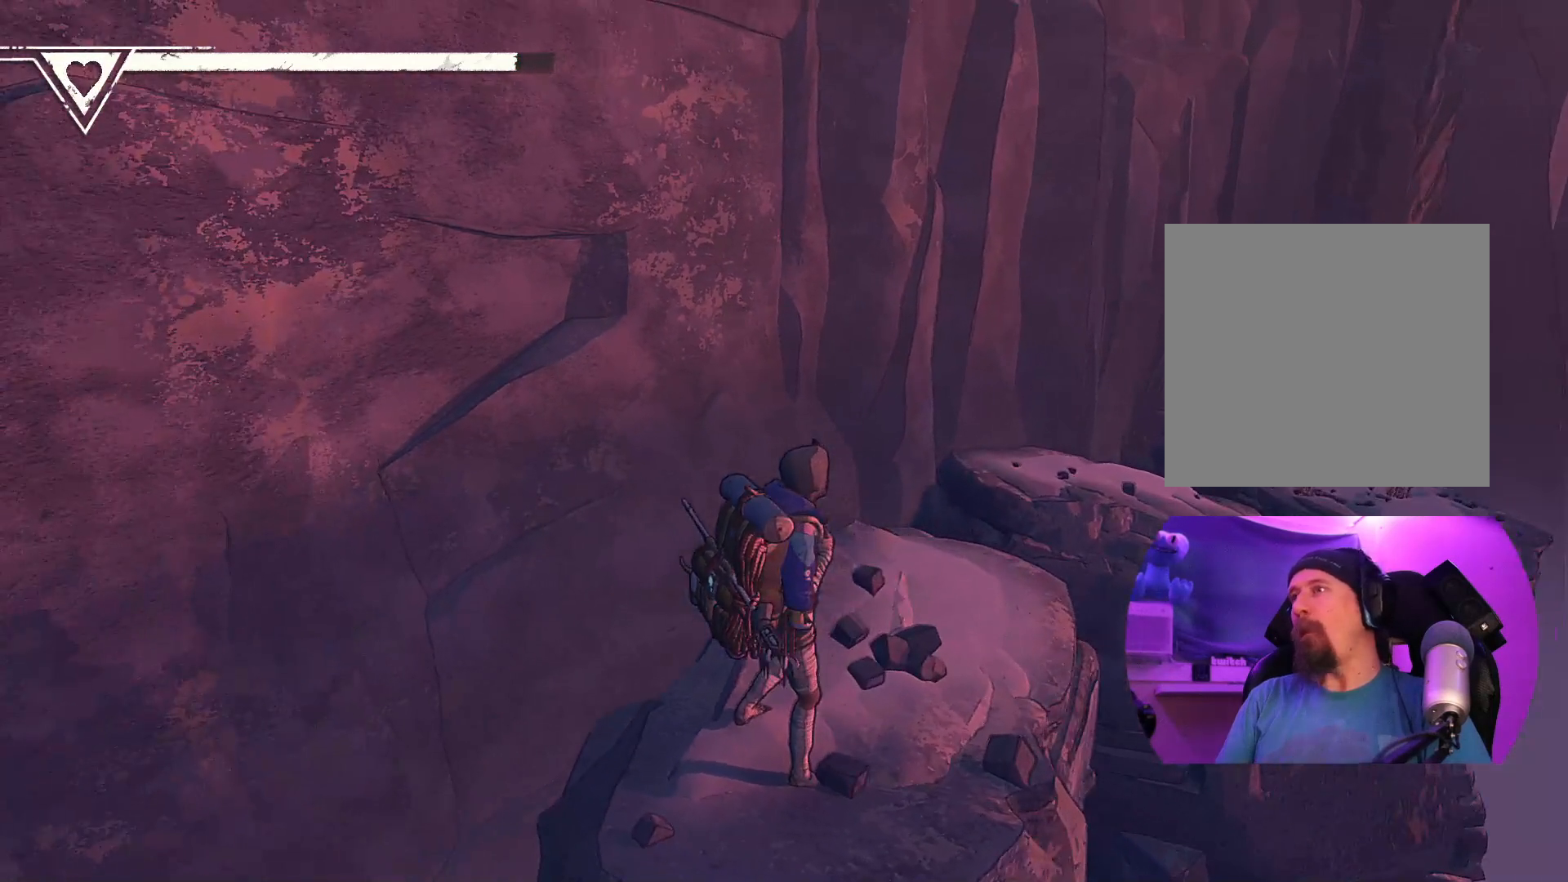
{"buttons": [], "left_stick": "center", "right_stick": "center", "events": [[150, "left_stick", "down"], [350, "left_stick", "center"]]}
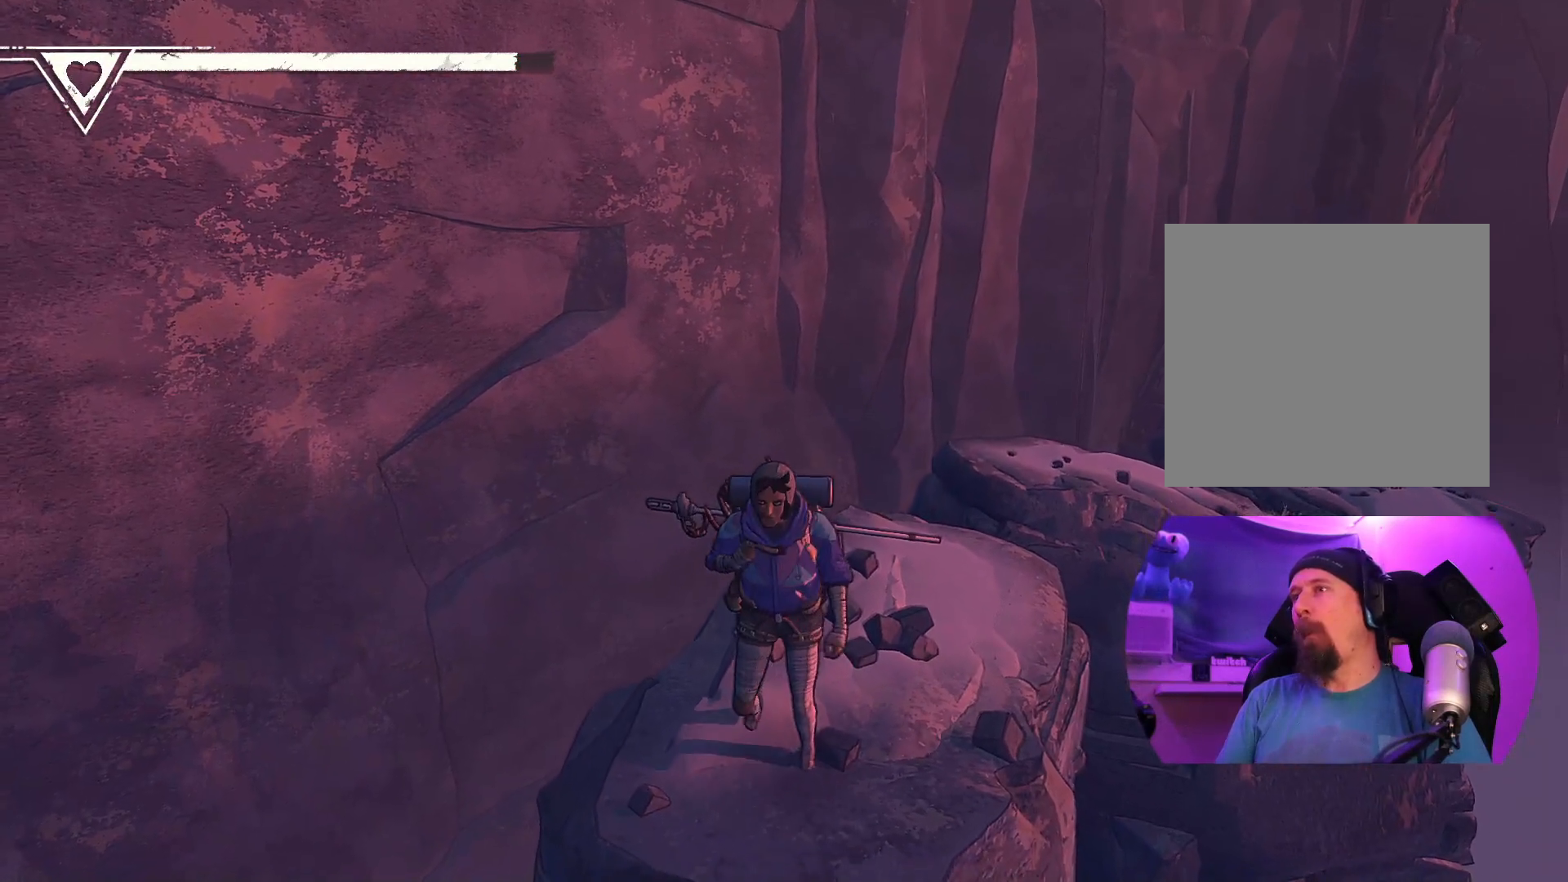
{"buttons": [], "left_stick": "center", "right_stick": "down-right", "events": [[133, "right_stick", "down"], [317, "right_stick", "down-right"]]}
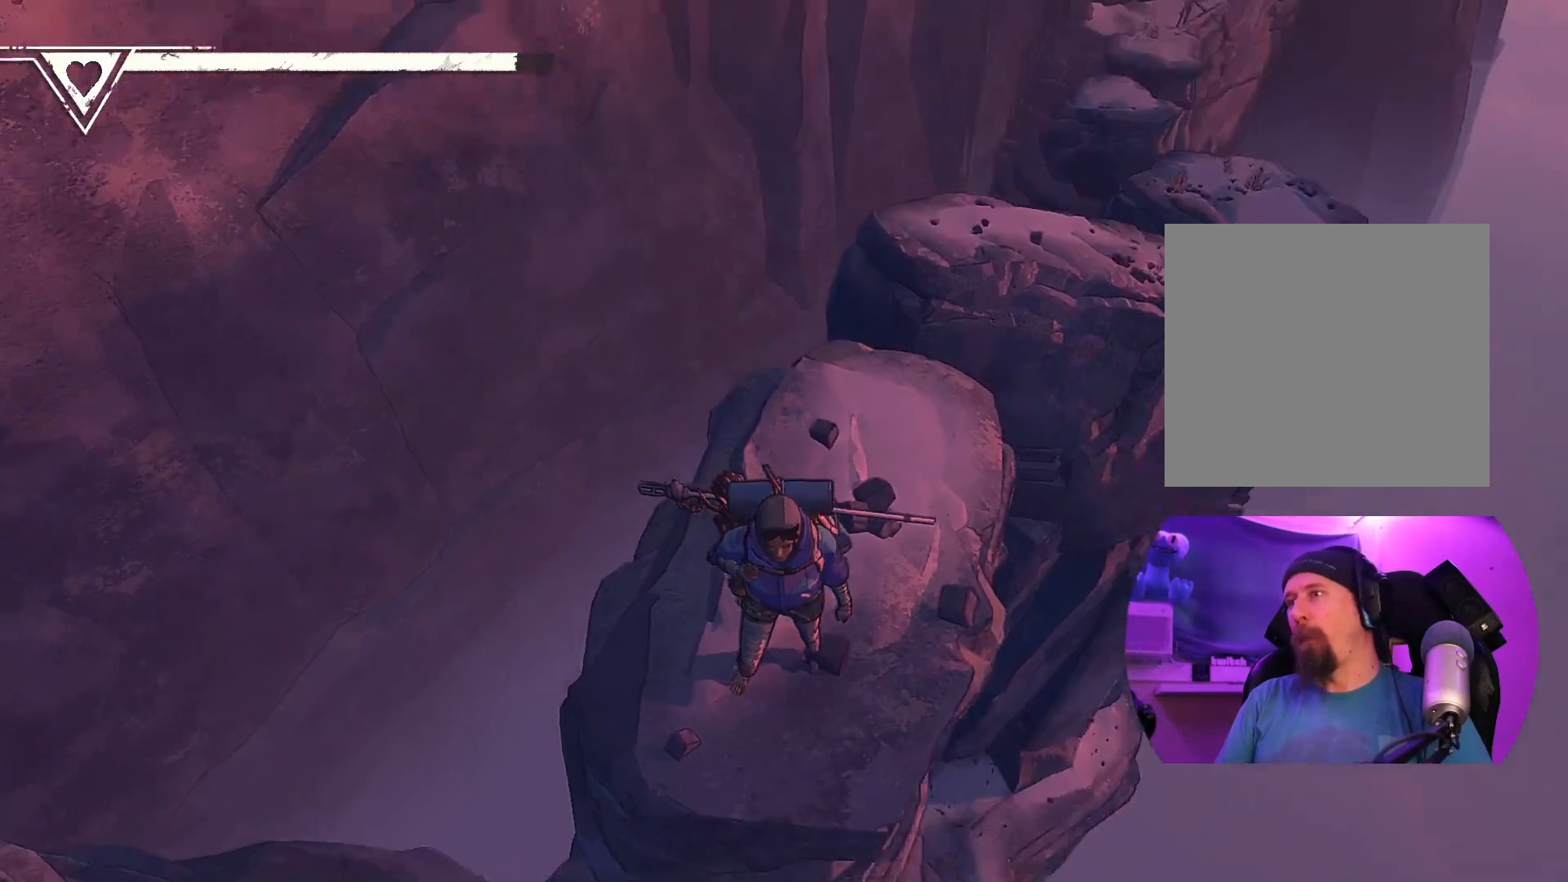
{"buttons": [], "left_stick": "center", "right_stick": "left", "events": [[200, "right_stick", "down-left"], [383, "right_stick", "left"]]}
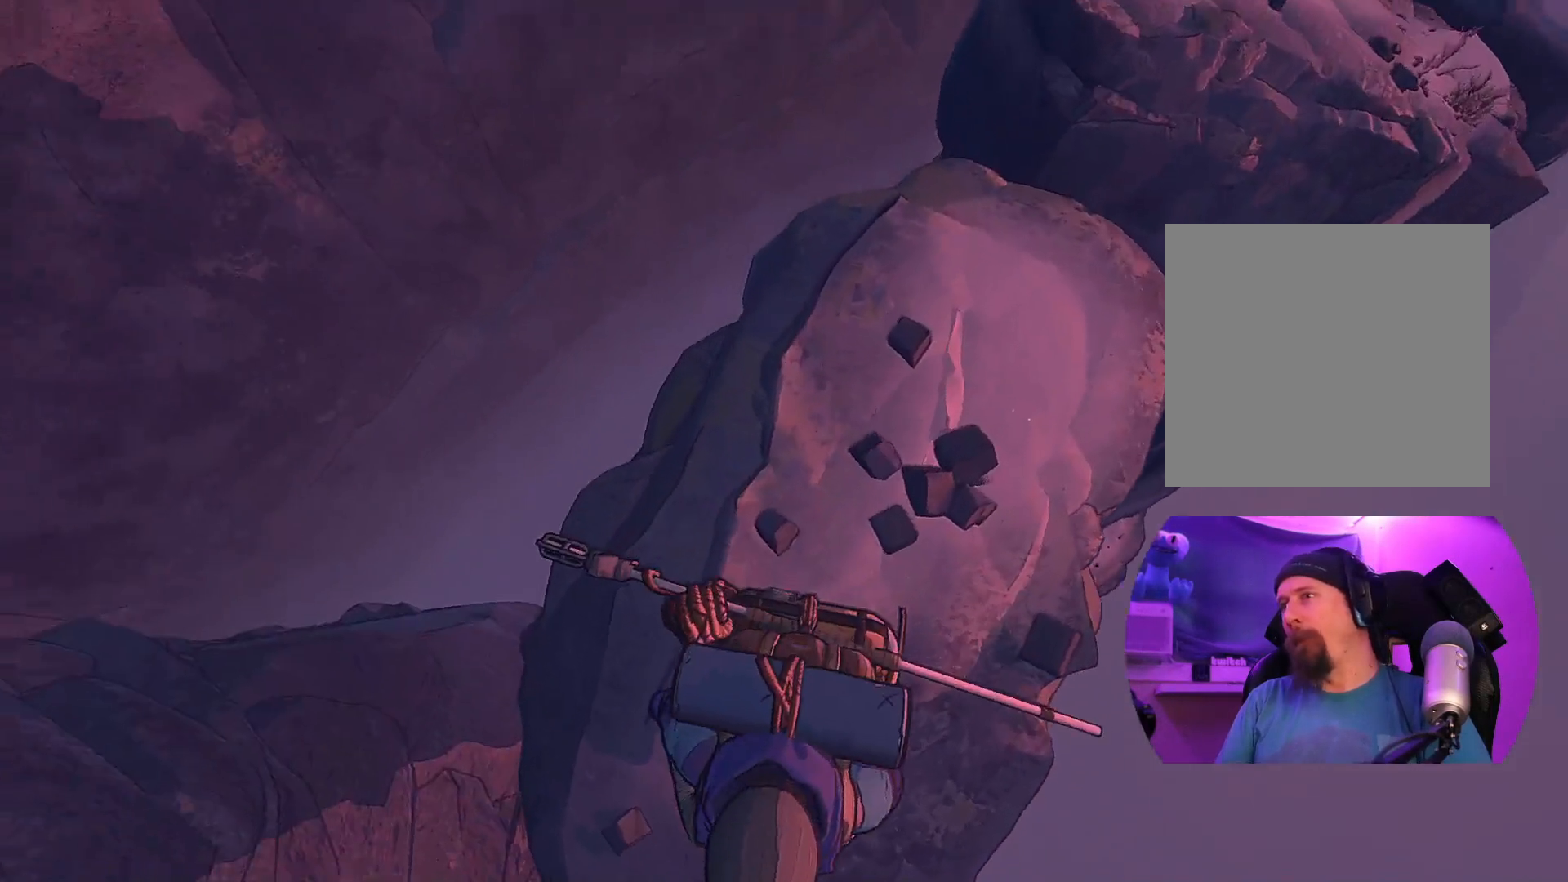
{"buttons": [], "left_stick": "center", "right_stick": "up-left", "events": [[200, "right_stick", "up-left"]]}
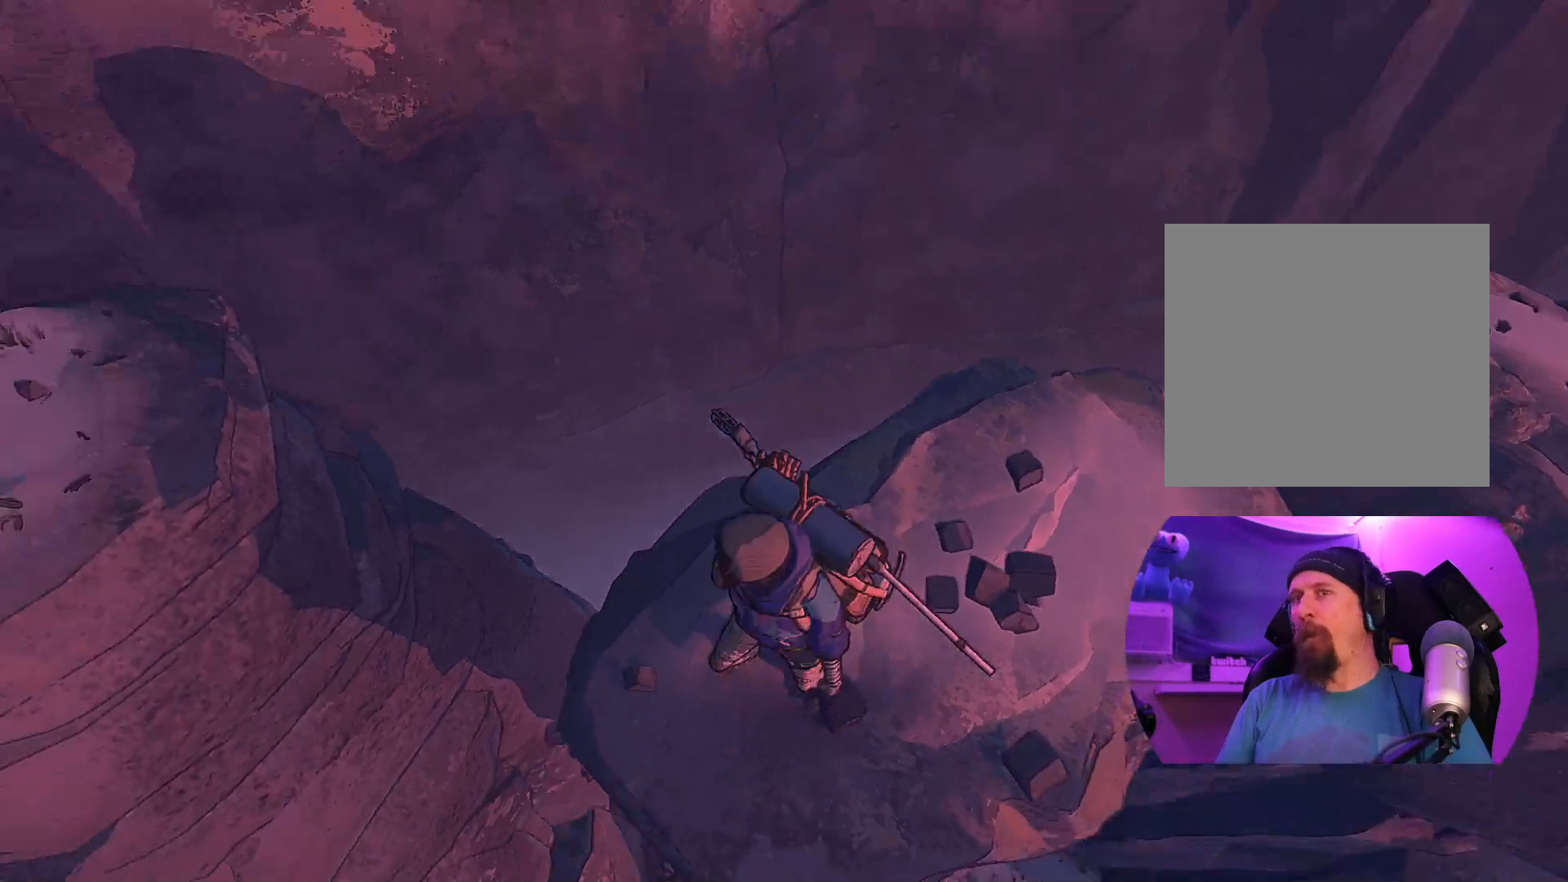
{"buttons": [], "left_stick": "center", "right_stick": "center", "events": [[383, "right_stick", "left"], [483, "right_stick", "center"]]}
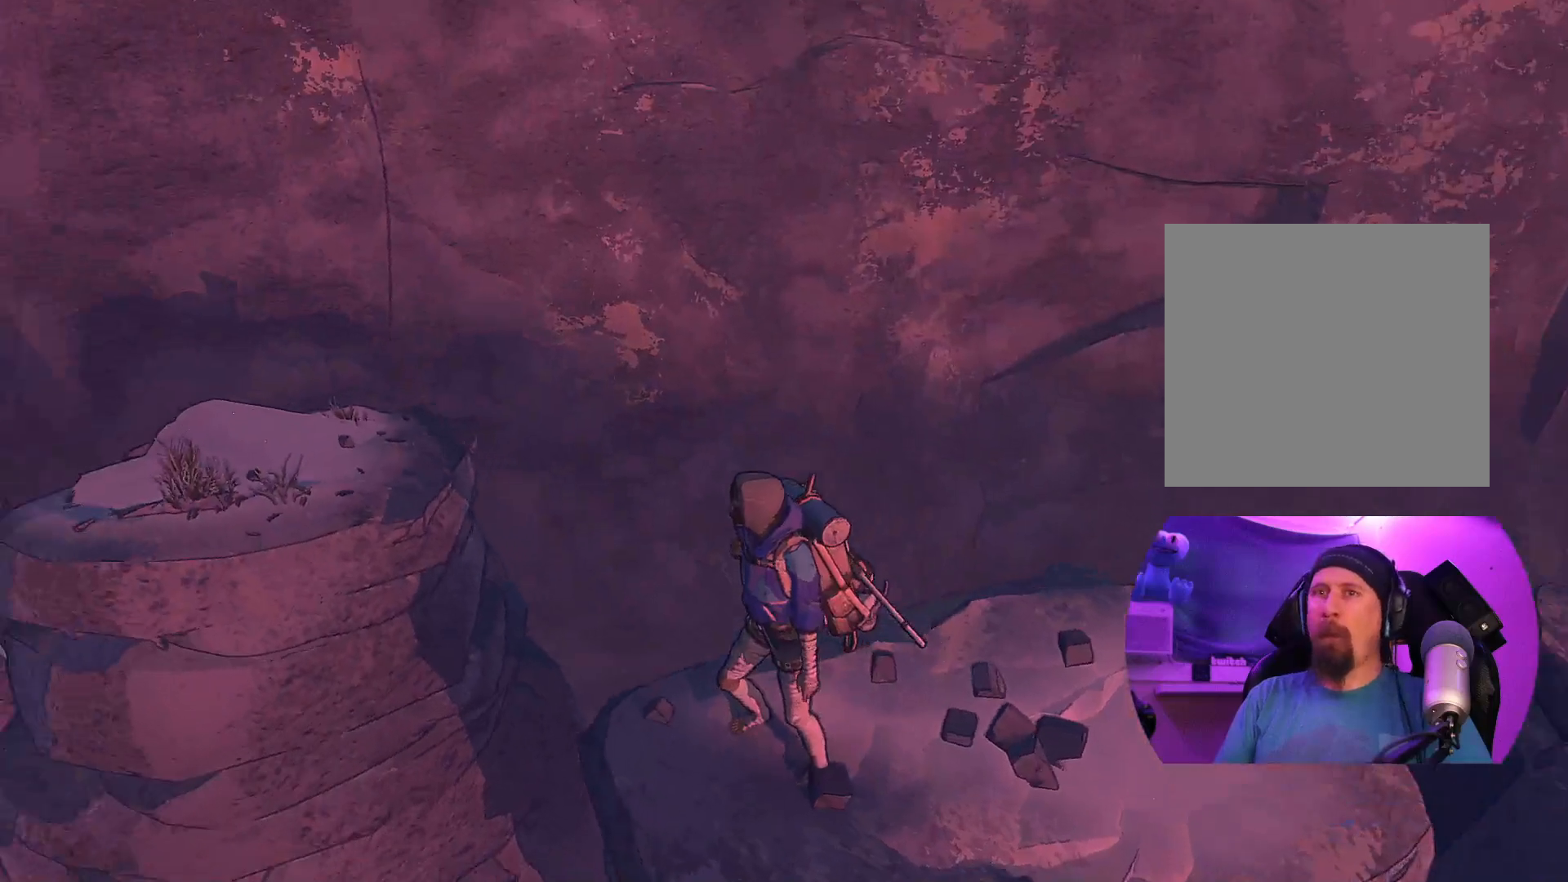
{"buttons": [], "left_stick": "center", "right_stick": "center", "events": [[250, "L1", "down"], [383, "L1", "up"]]}
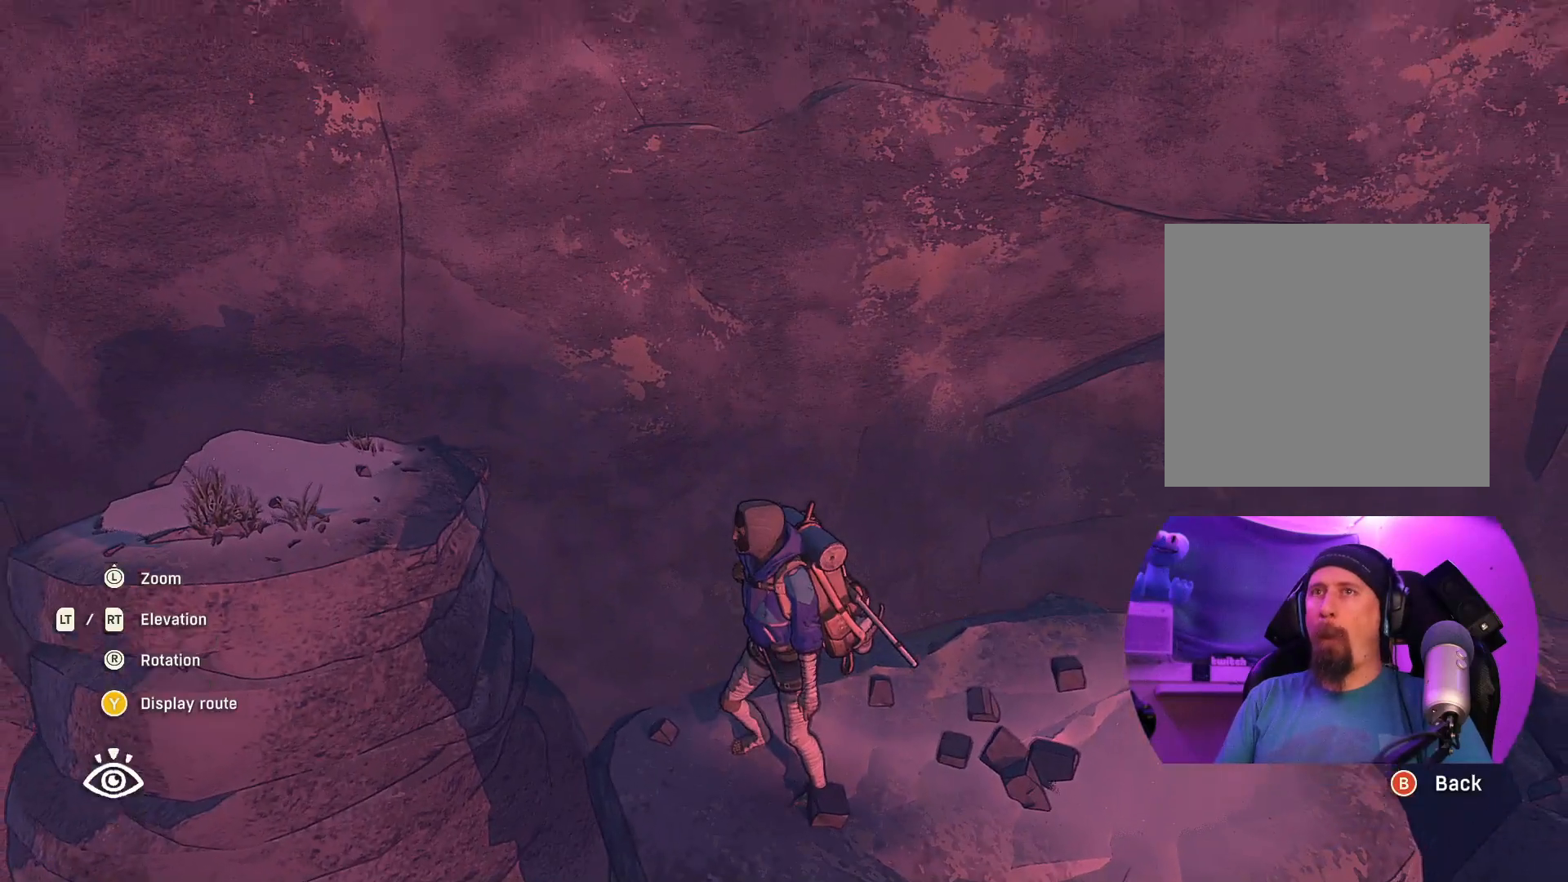
{"buttons": [], "left_stick": "center", "right_stick": "center", "events": []}
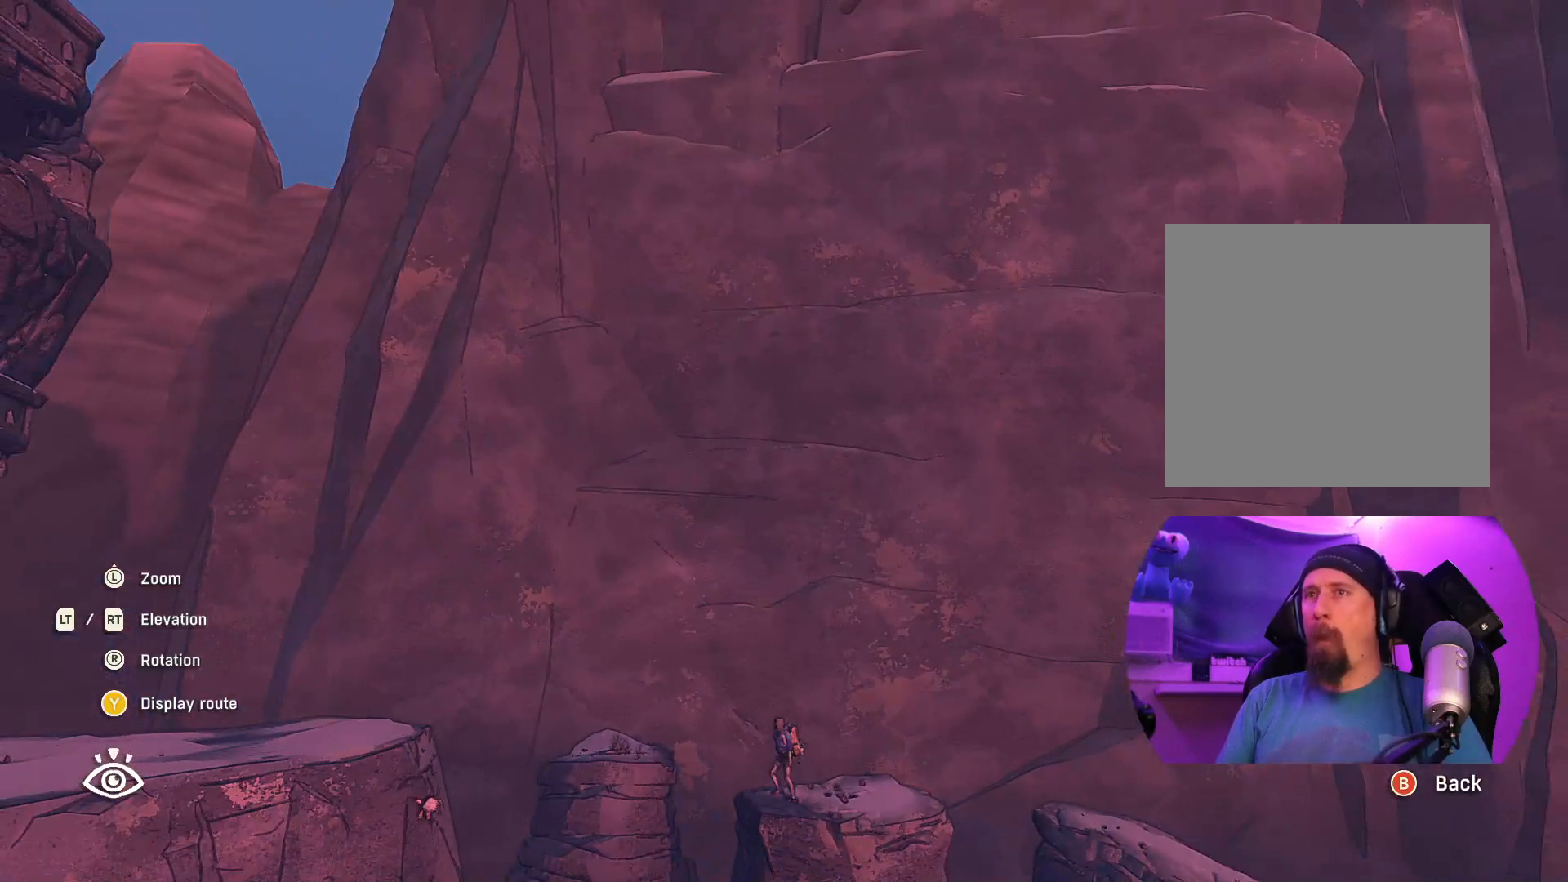
{"buttons": [], "left_stick": "center", "right_stick": "center", "events": []}
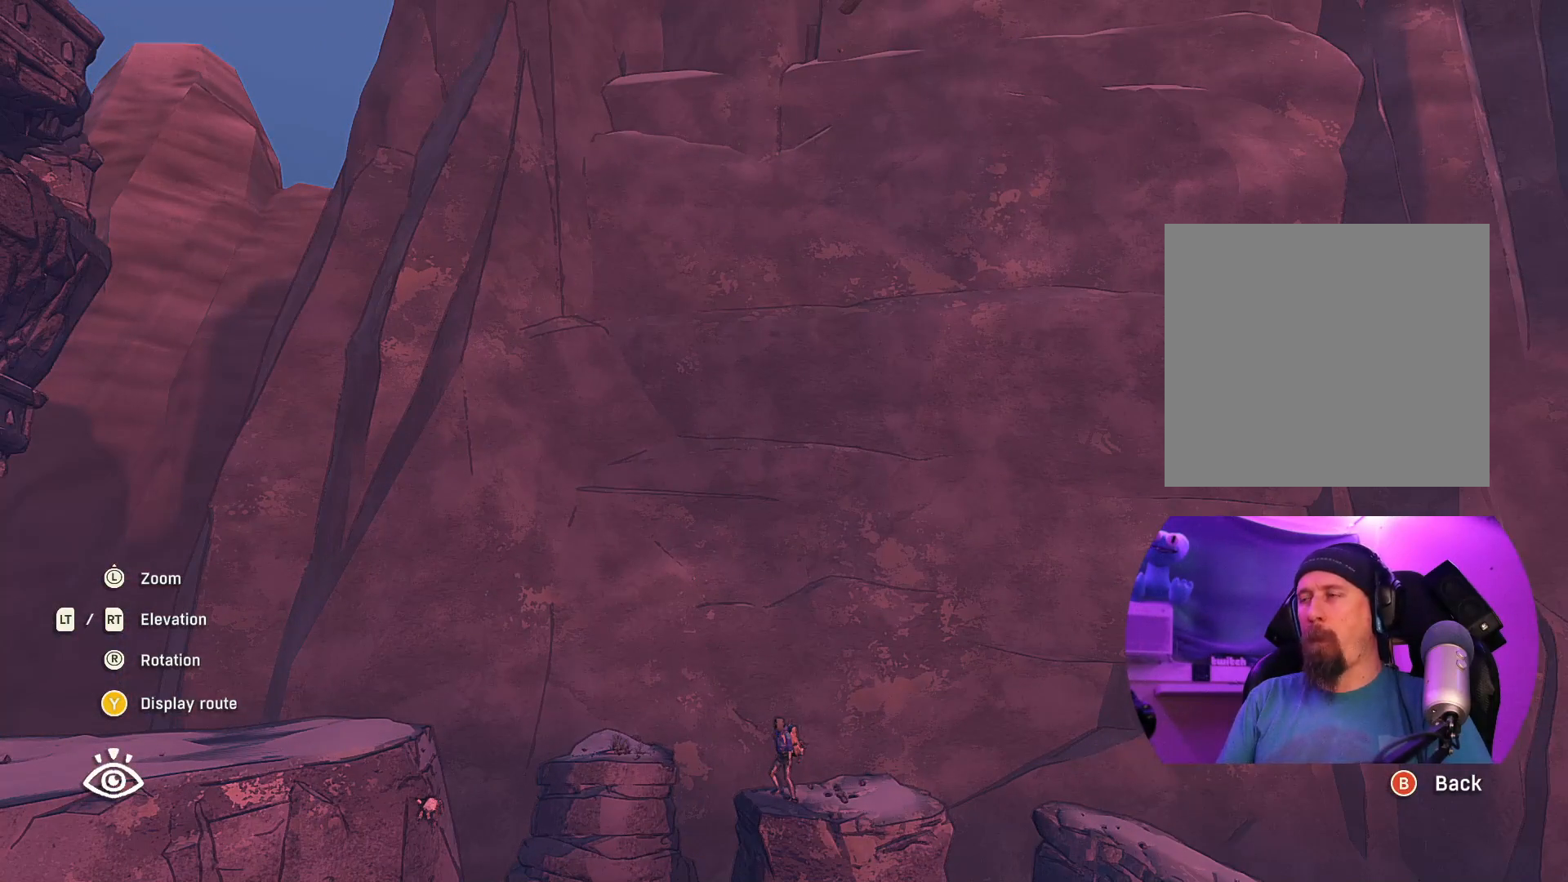
{"buttons": [], "left_stick": "center", "right_stick": "down-right", "events": [[317, "right_stick", "right"], [433, "right_stick", "down-right"]]}
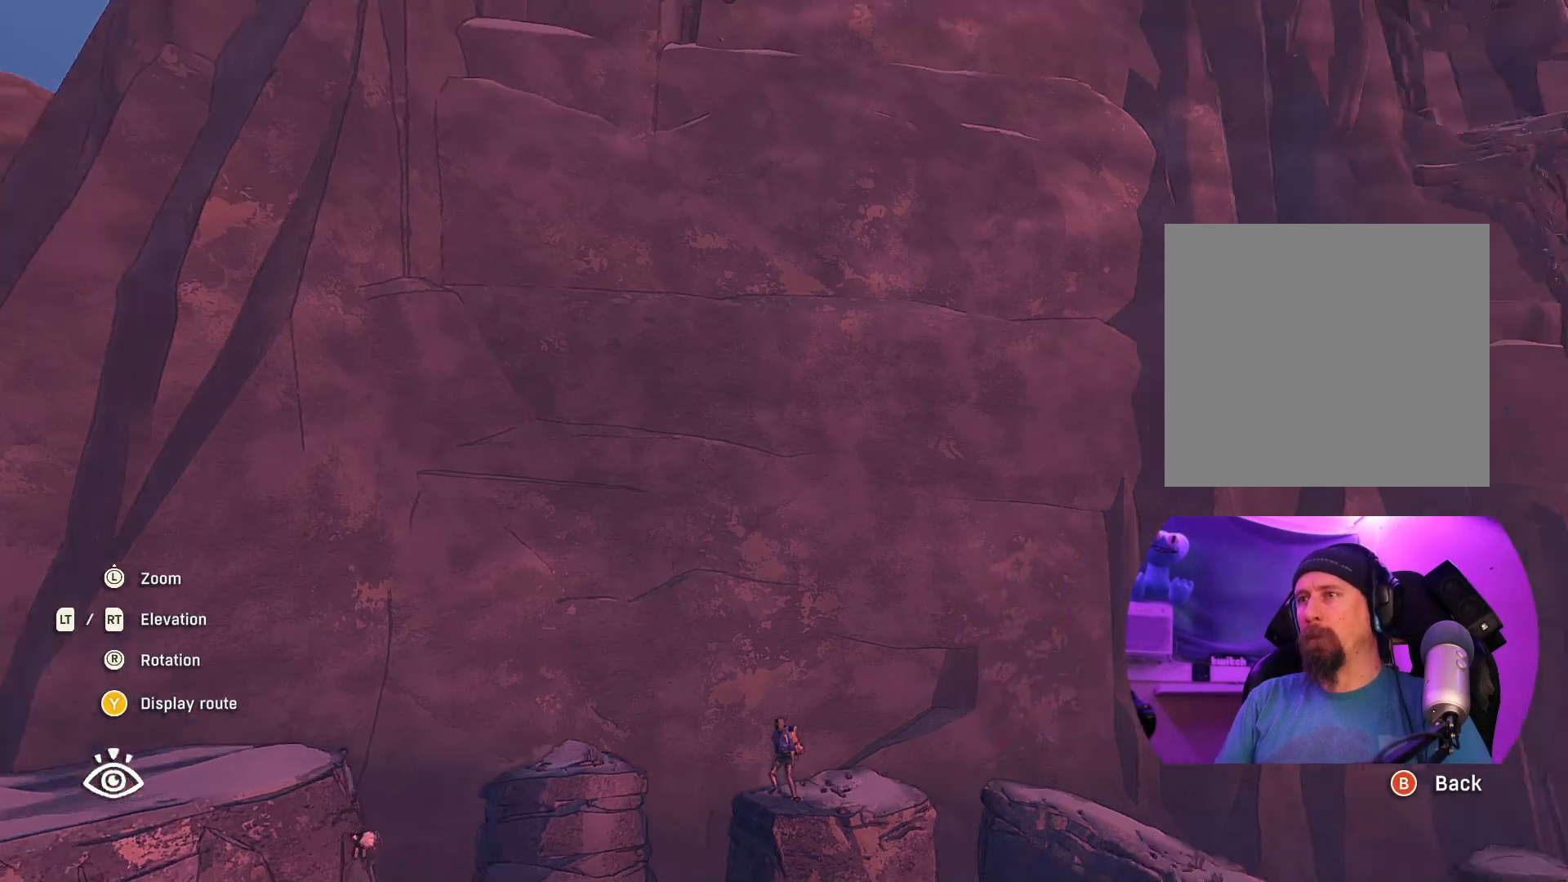
{"buttons": ["Y"], "left_stick": "center", "right_stick": "center", "events": [[367, "right_stick", "center"], [500, "Y", "down"]]}
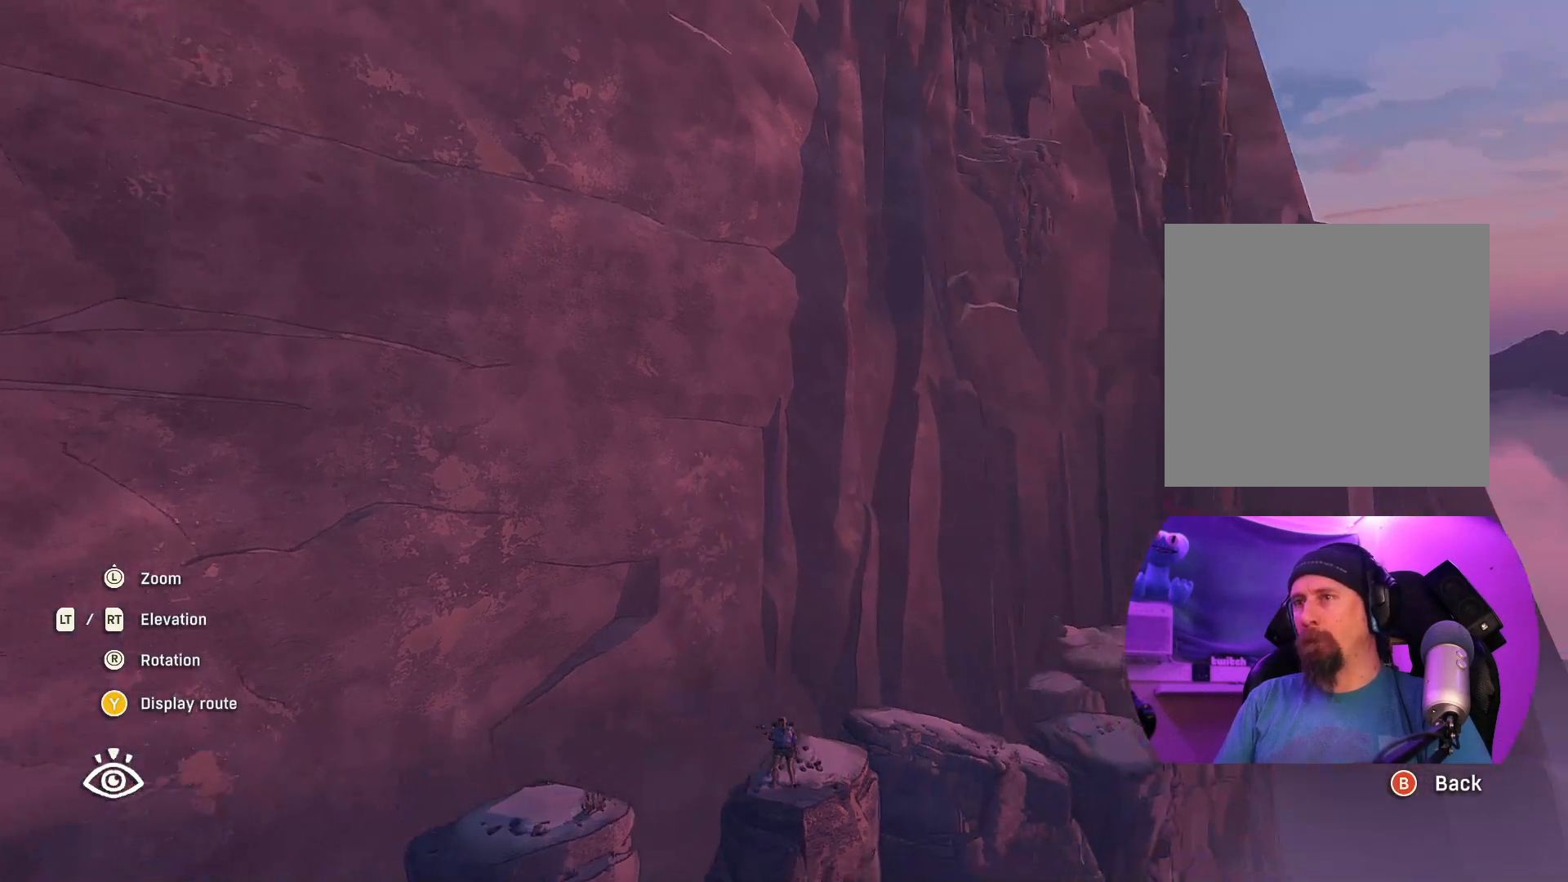
{"buttons": [], "left_stick": "right", "right_stick": "down", "events": [[133, "Y", "up"], [450, "right_stick", "down"], [483, "left_stick", "right"]]}
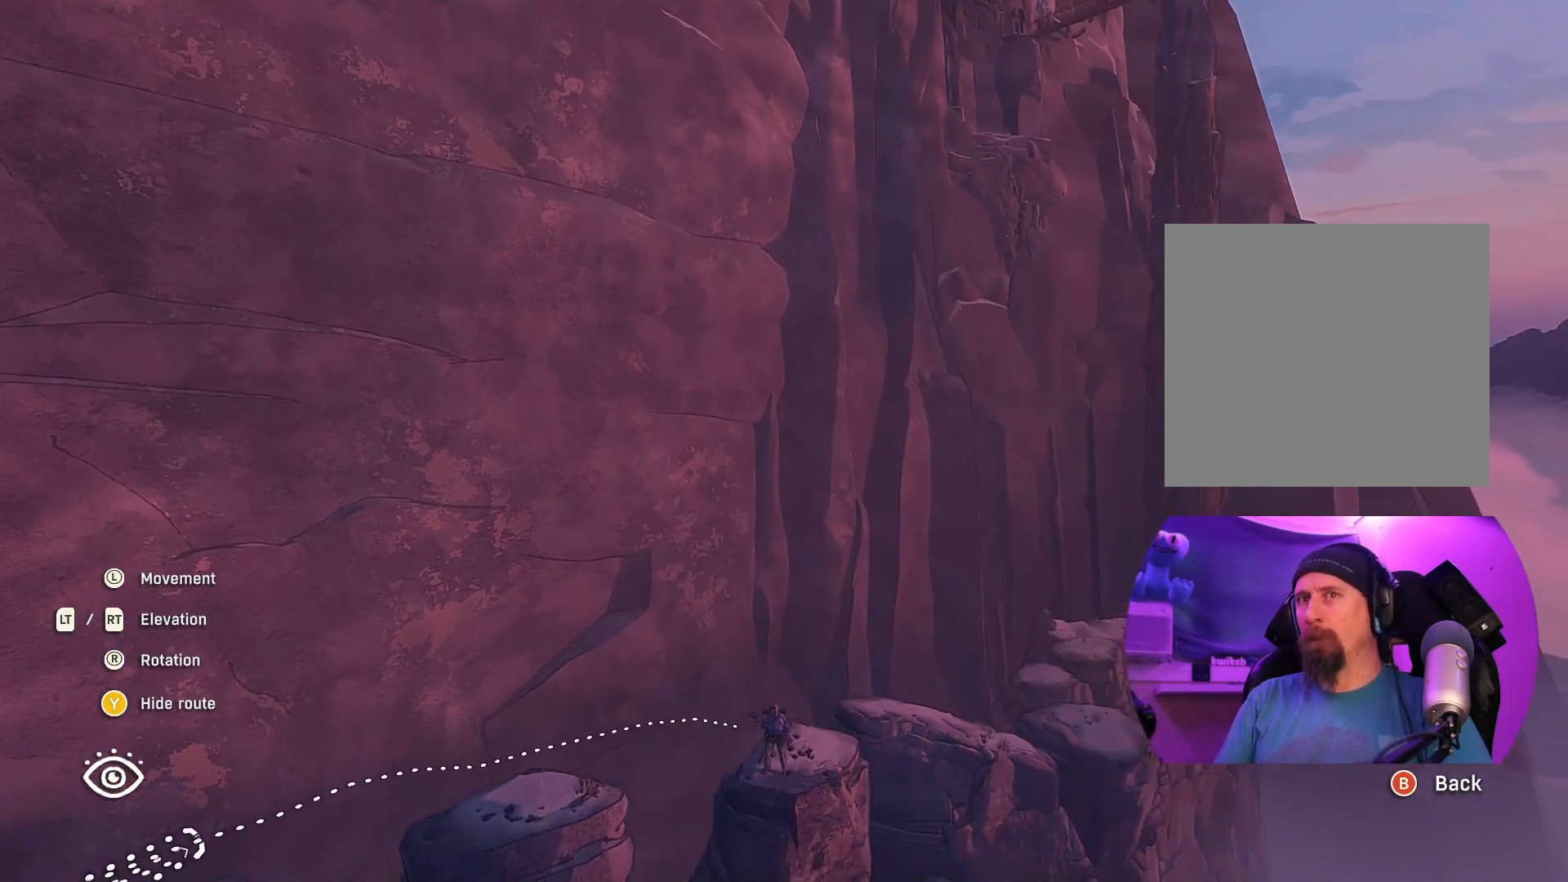
{"buttons": [], "left_stick": "right", "right_stick": "center", "events": [[417, "right_stick", "center"]]}
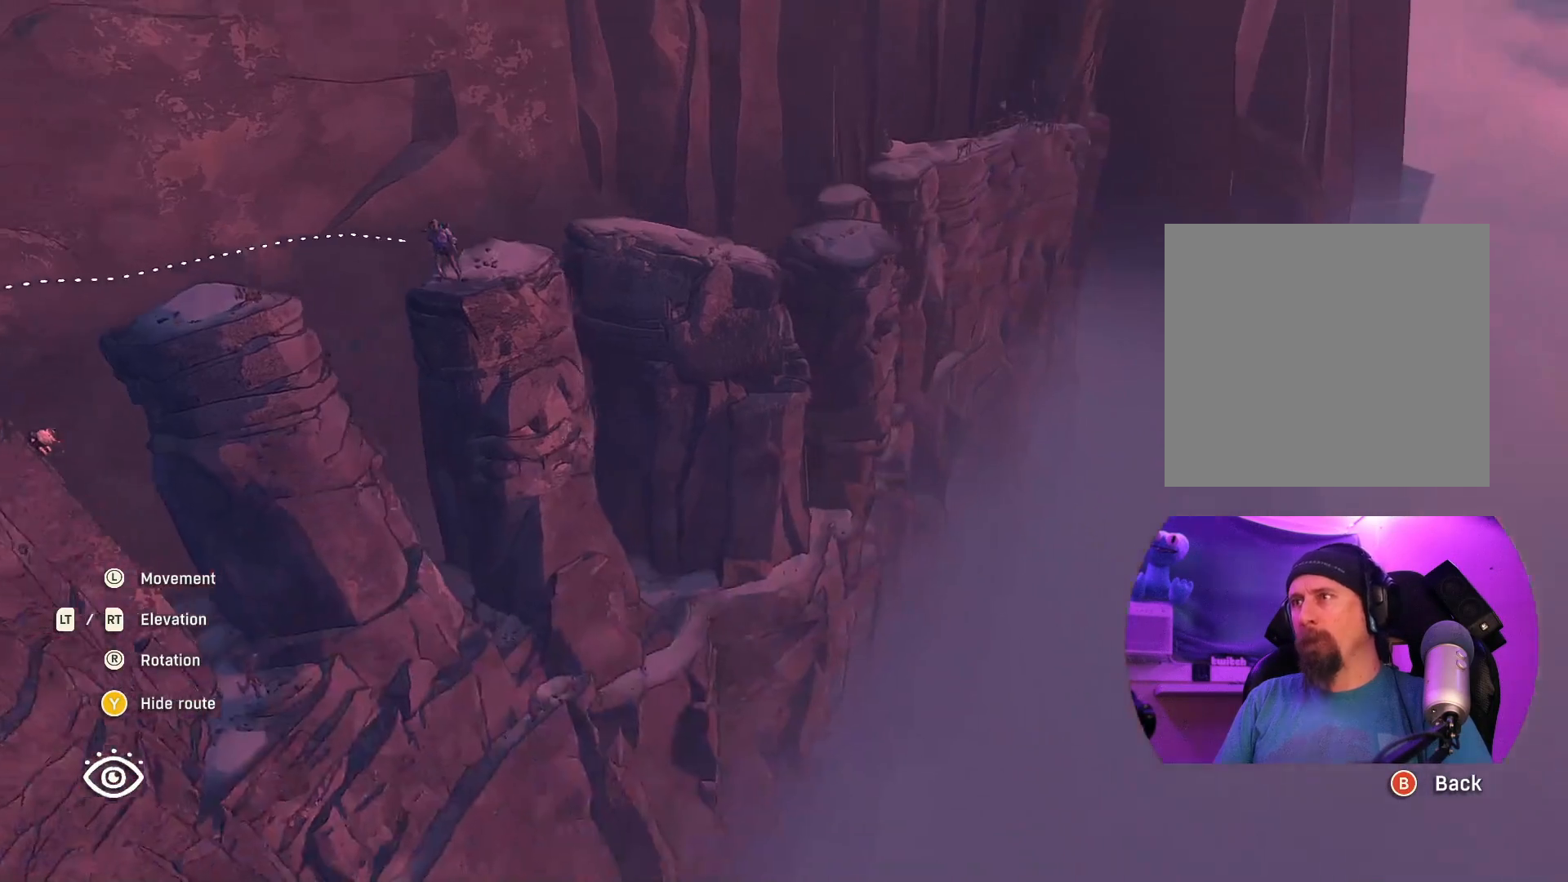
{"buttons": [], "left_stick": "up-right", "right_stick": "center", "events": [[217, "left_stick", "center"], [433, "left_stick", "up-right"]]}
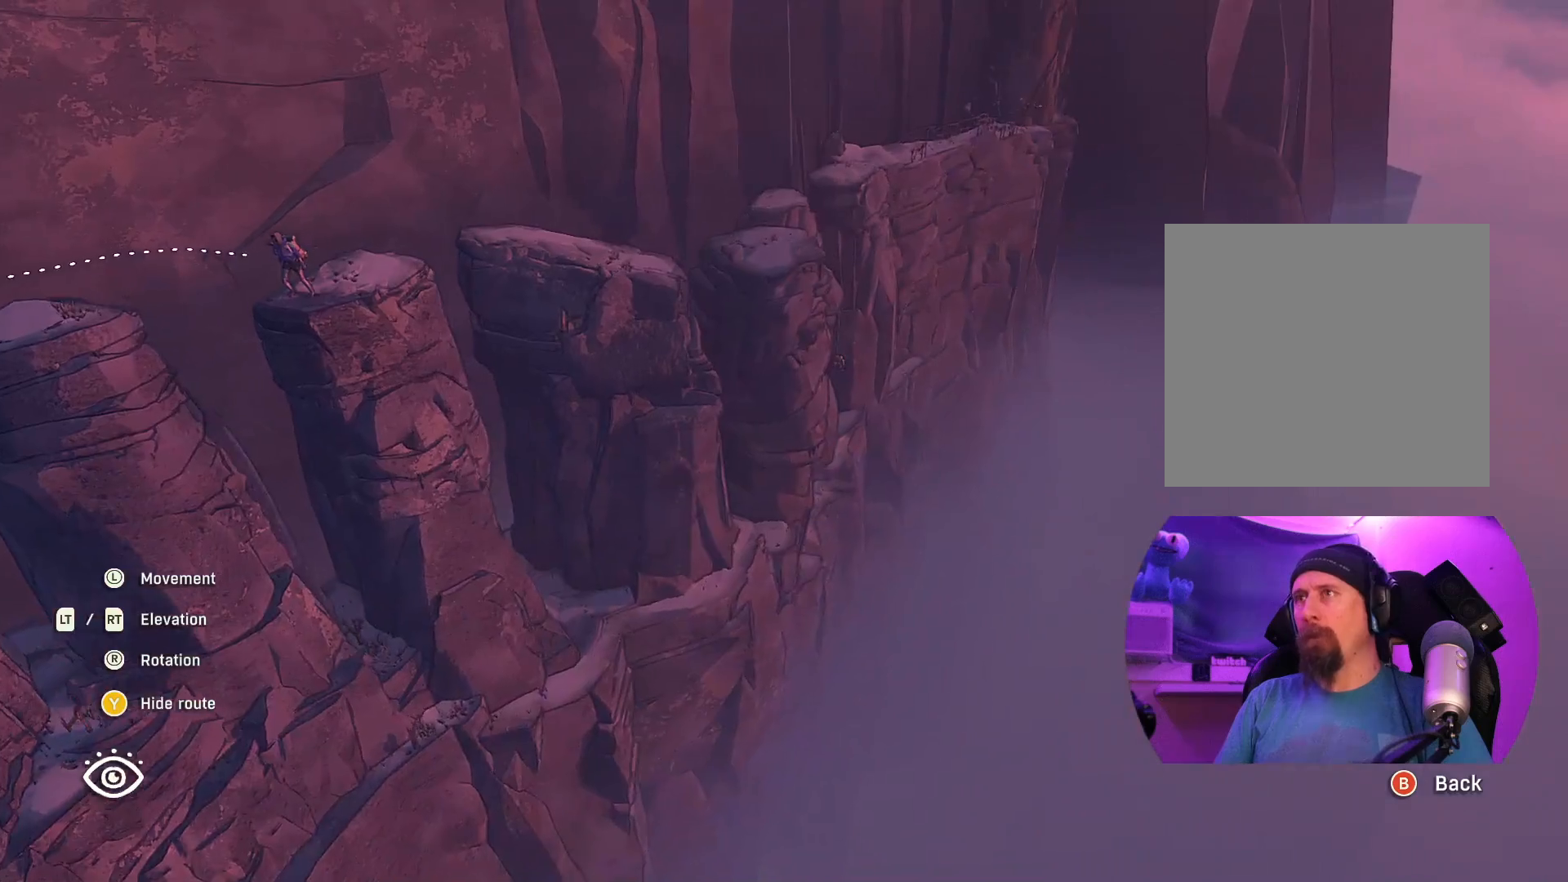
{"buttons": [], "left_stick": "up-right", "right_stick": "center", "events": []}
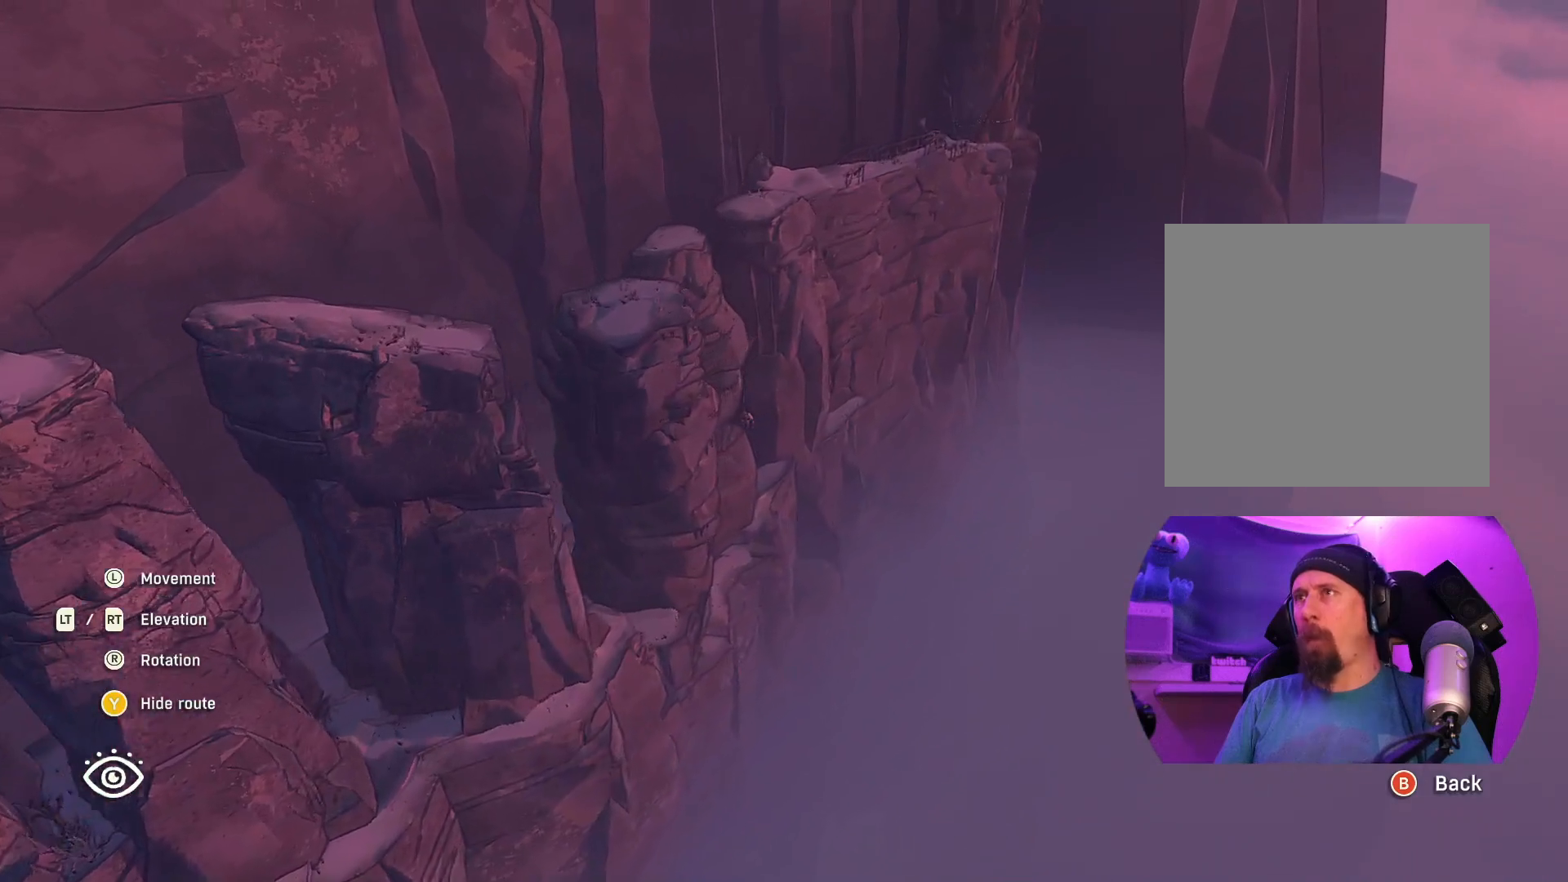
{"buttons": [], "left_stick": "center", "right_stick": "center", "events": [[217, "left_stick", "up"], [400, "left_stick", "center"]]}
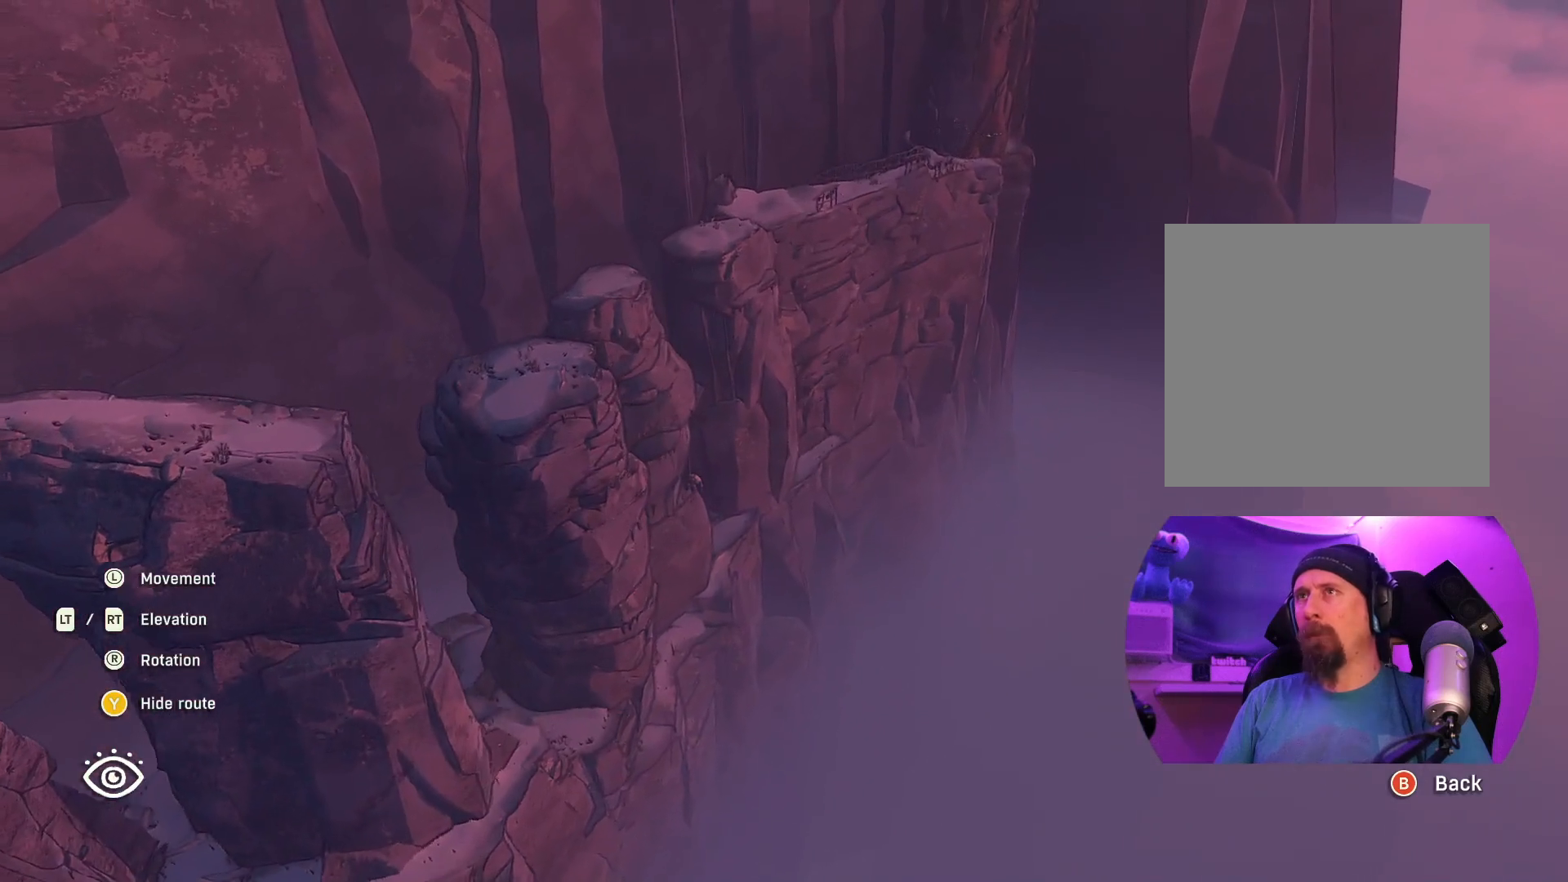
{"buttons": [], "left_stick": "right", "right_stick": "center", "events": [[167, "right_stick", "down-left"], [333, "left_stick", "right"], [367, "right_stick", "center"]]}
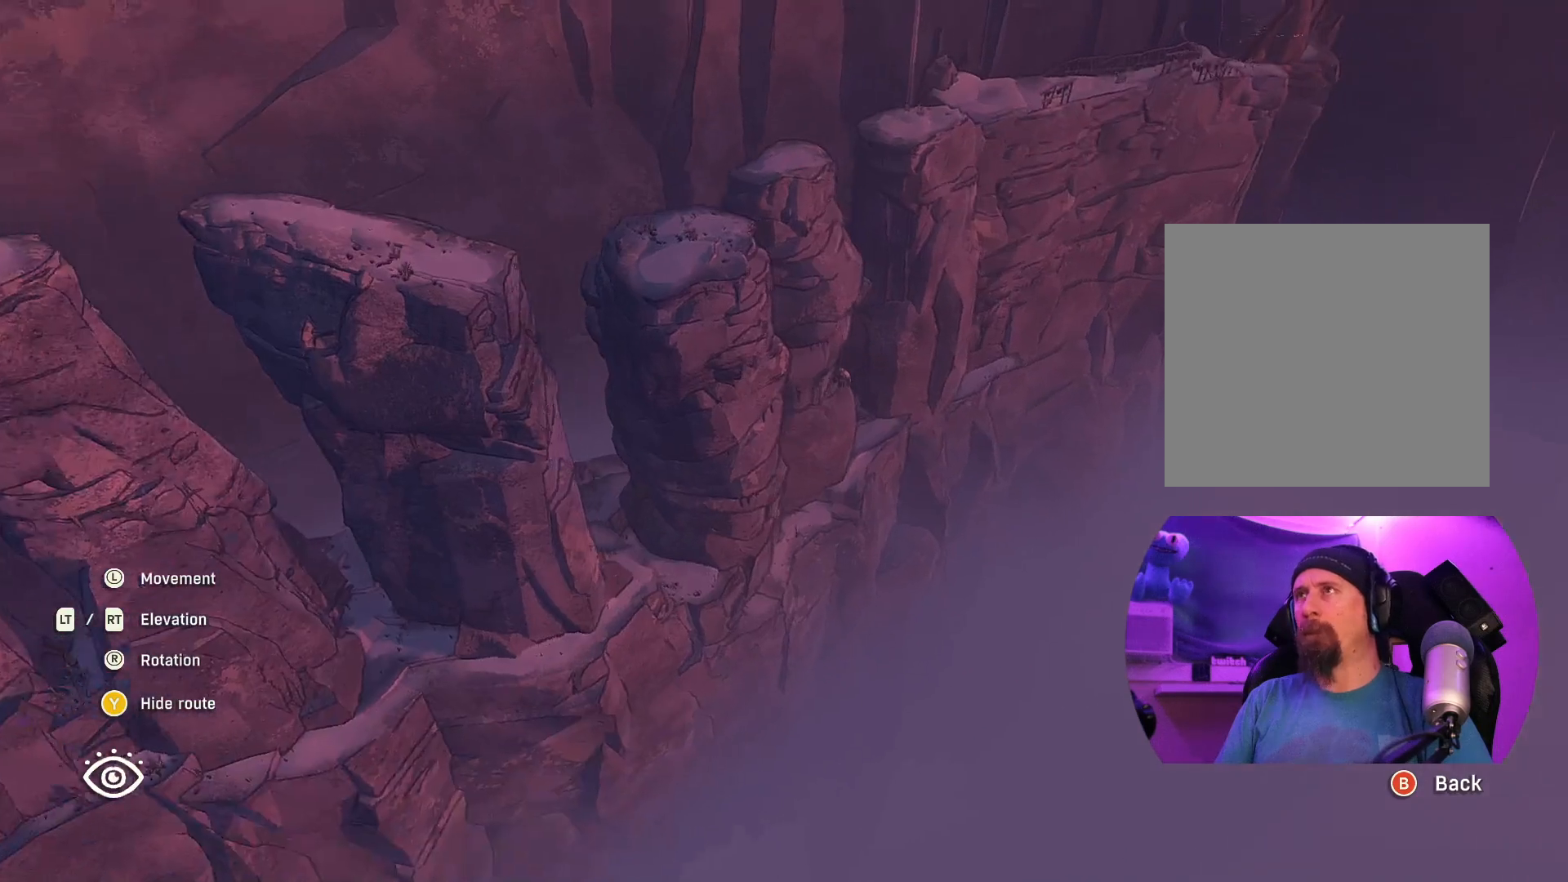
{"buttons": [], "left_stick": "up-right", "right_stick": "center", "events": [[100, "left_stick", "up-right"]]}
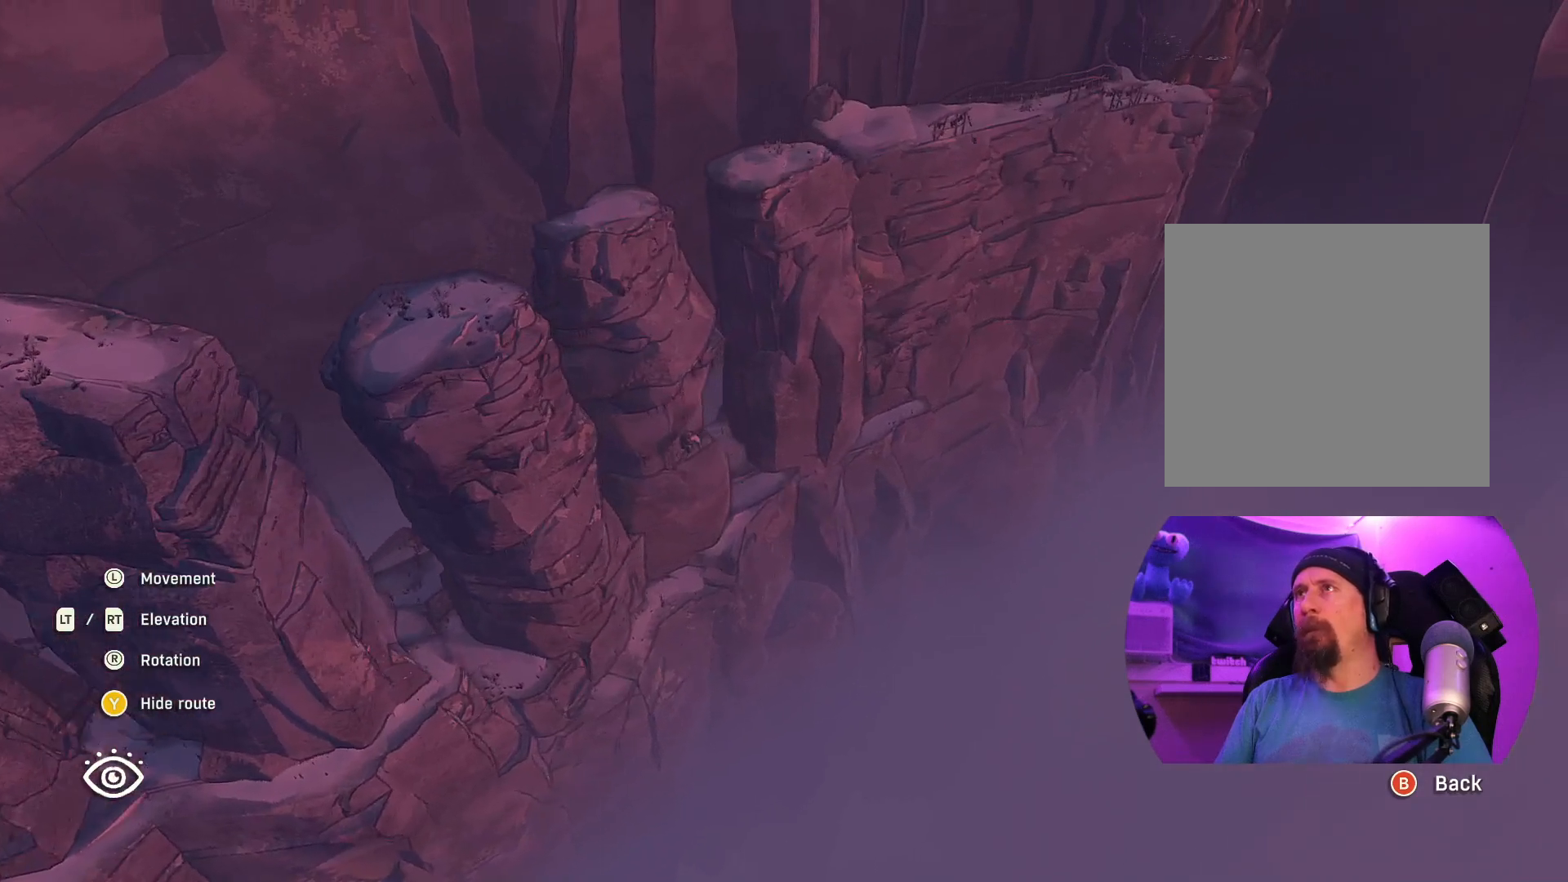
{"buttons": [], "left_stick": "up-right", "right_stick": "center", "events": []}
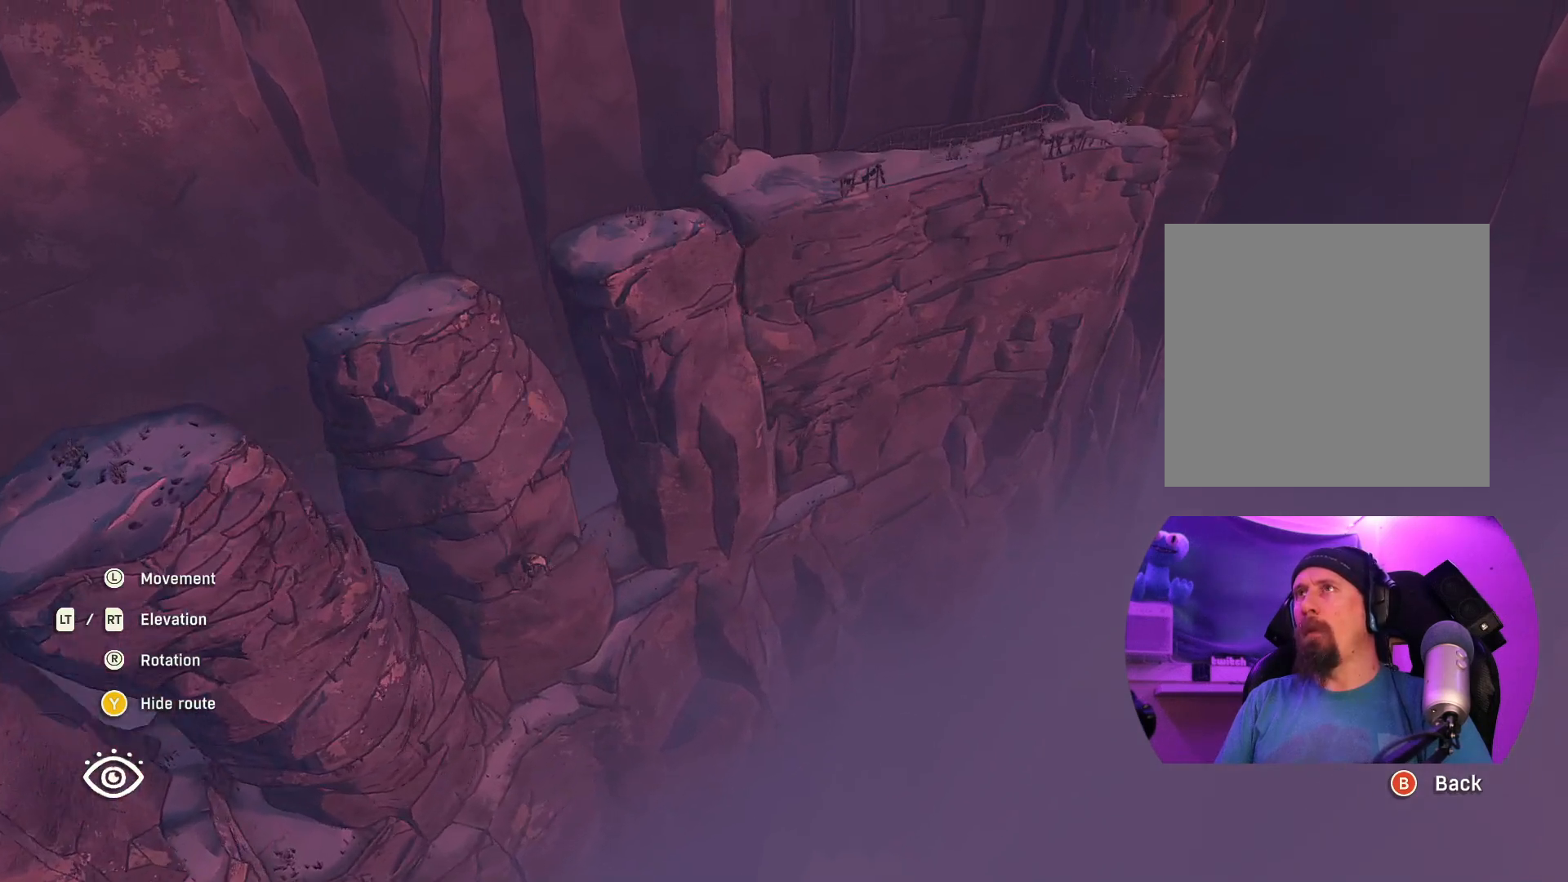
{"buttons": [], "left_stick": "center", "right_stick": "left", "events": [[283, "left_stick", "center"], [283, "right_stick", "left"]]}